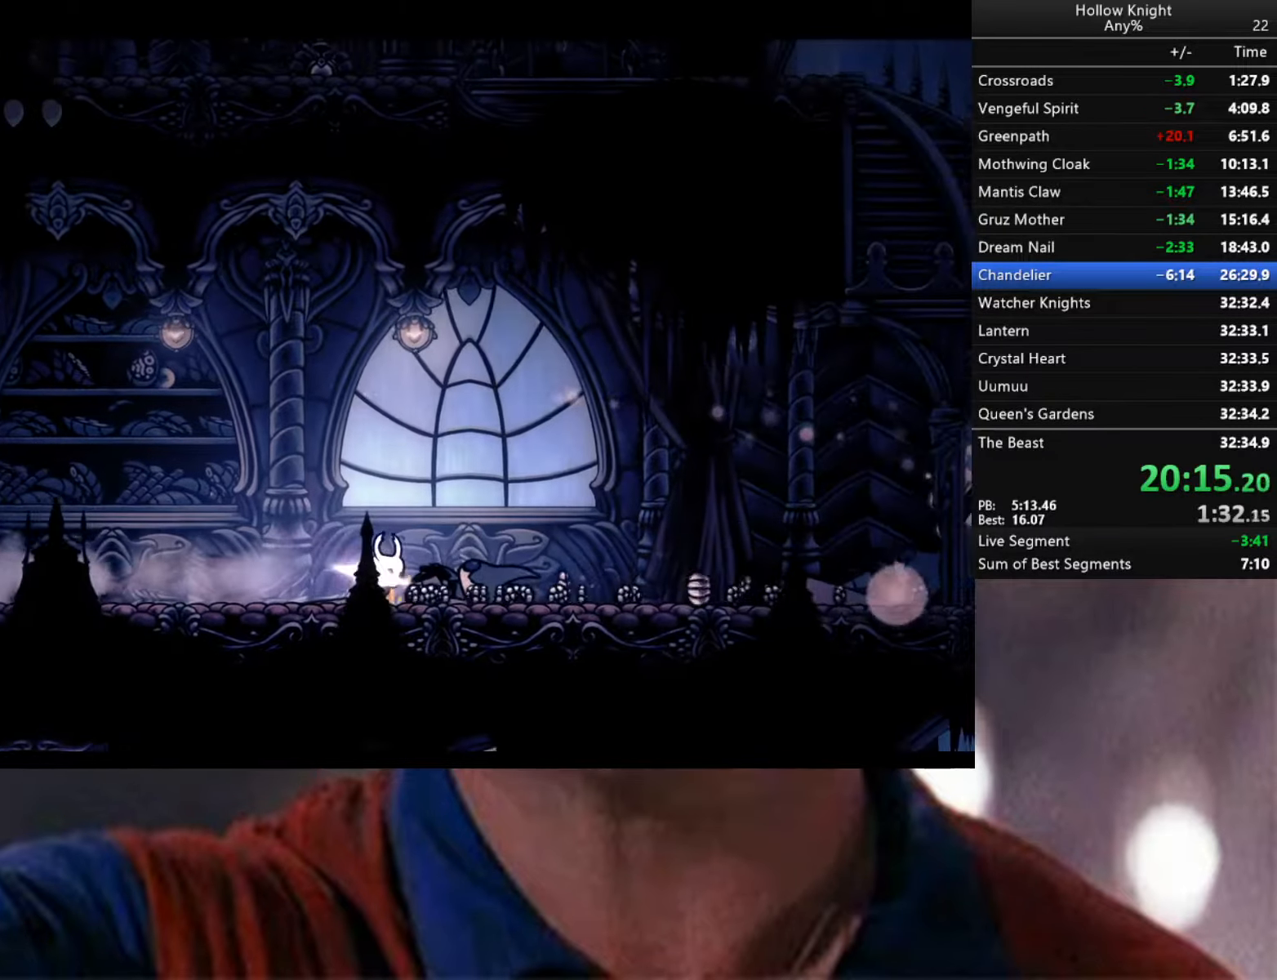
Gameplay with a controller (Xbox layout); each line is a JSON object with the inputs held at the frame after it. "events" lists button and stick changes between this image and that frame as [ms after this image, input, new state], when the widget could be followed in between.
{"buttons": ["R2"], "left_stick": "down-right", "right_stick": "center", "events": [[33, "R2", "up"], [100, "R2", "down"]]}
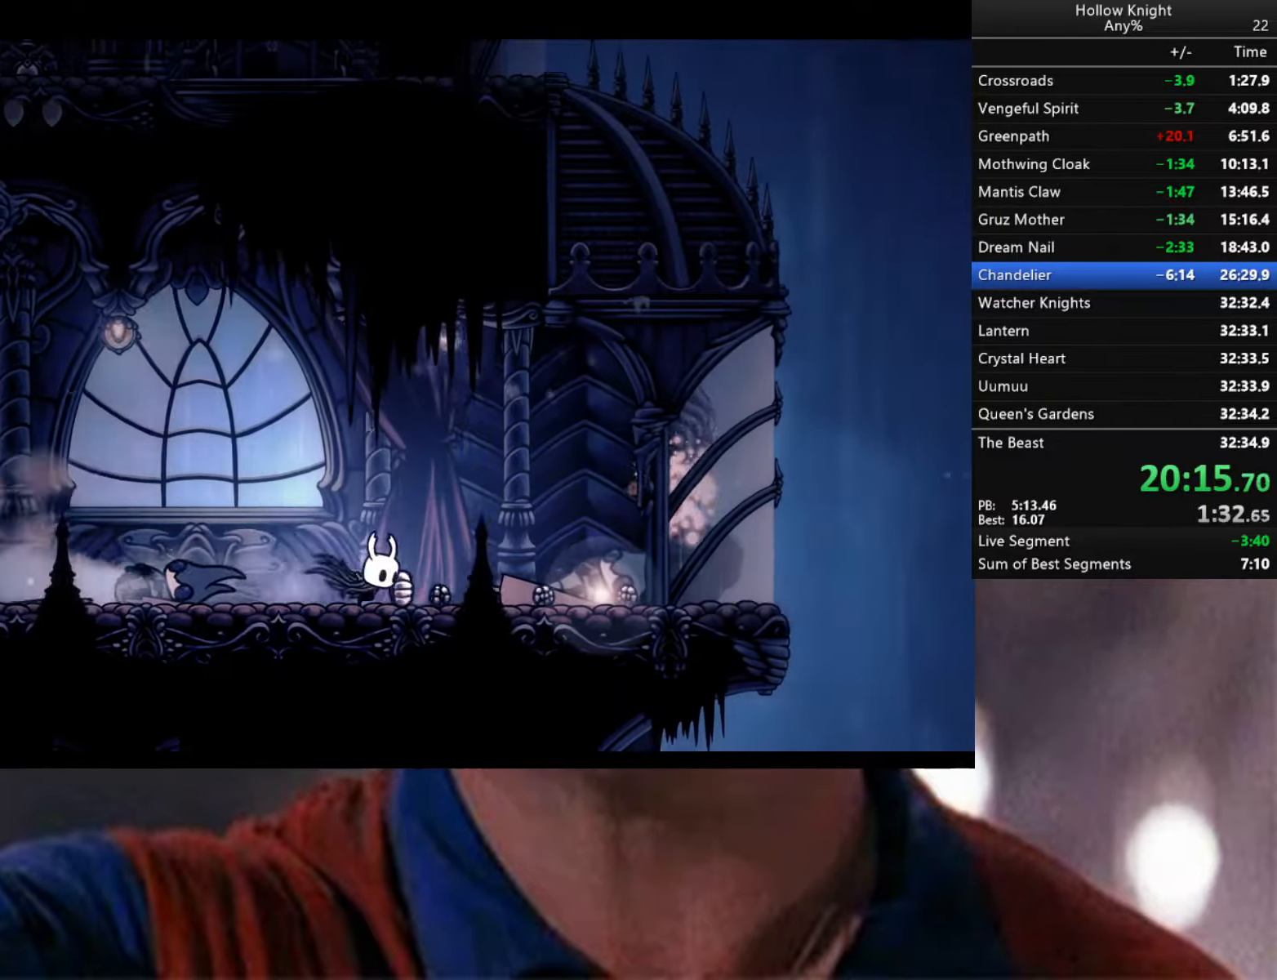
{"buttons": [], "left_stick": "up-right", "right_stick": "center", "events": [[66, "R2", "up"], [416, "left_stick", "up-right"]]}
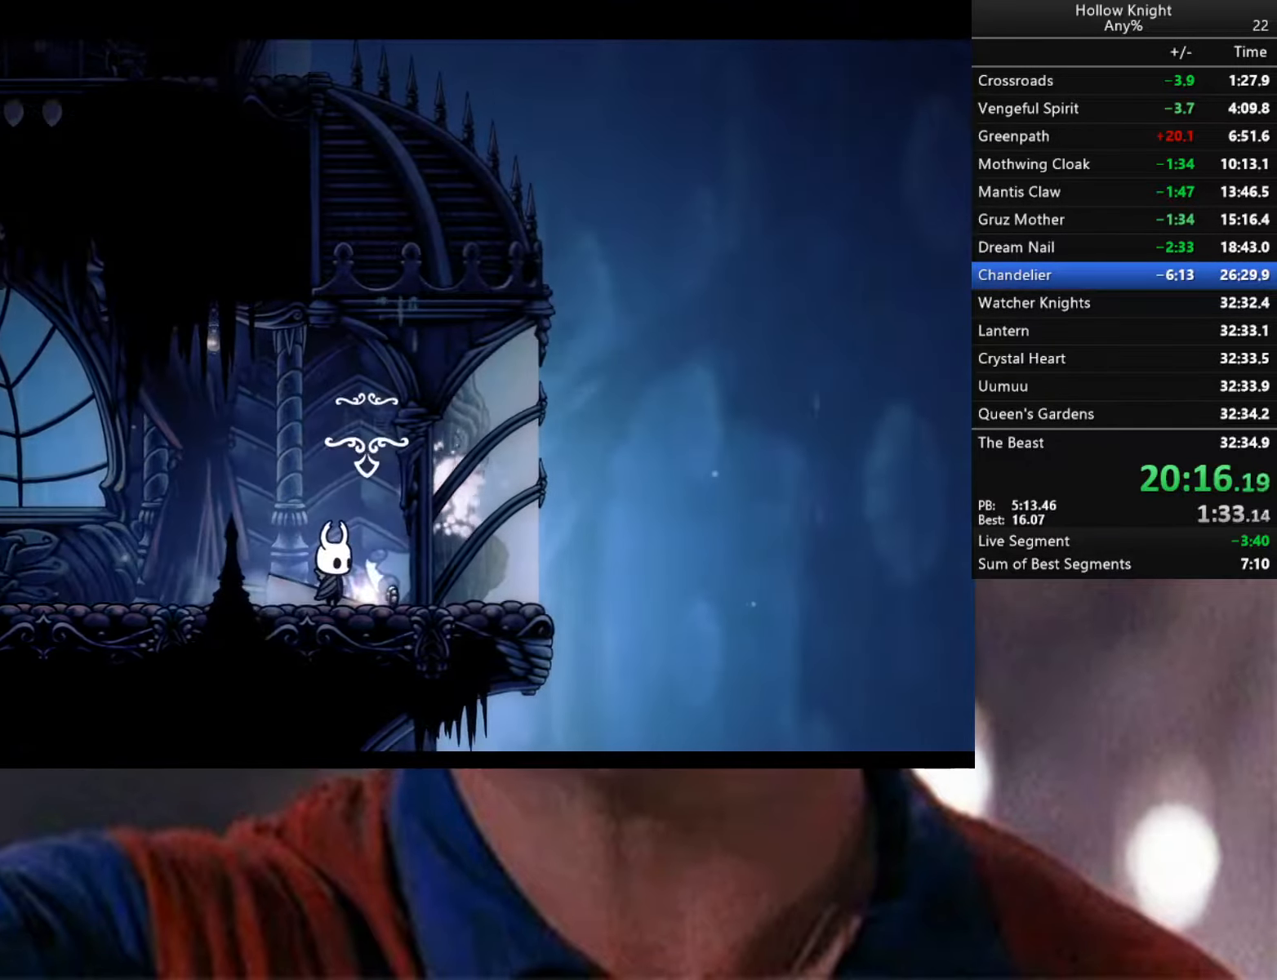
{"buttons": [], "left_stick": "center", "right_stick": "center", "events": [[116, "left_stick", "center"]]}
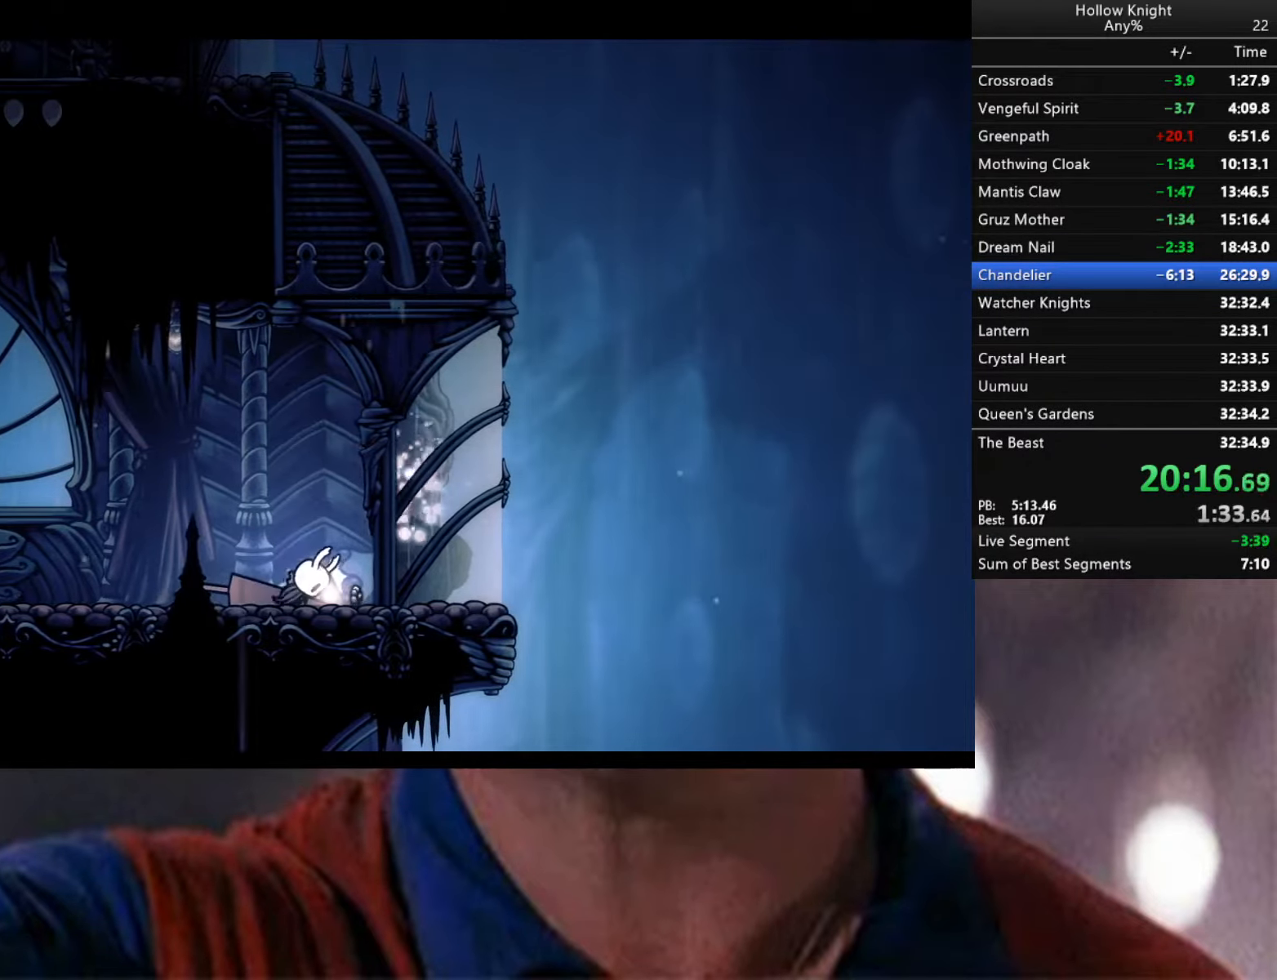
{"buttons": [], "left_stick": "center", "right_stick": "center", "events": []}
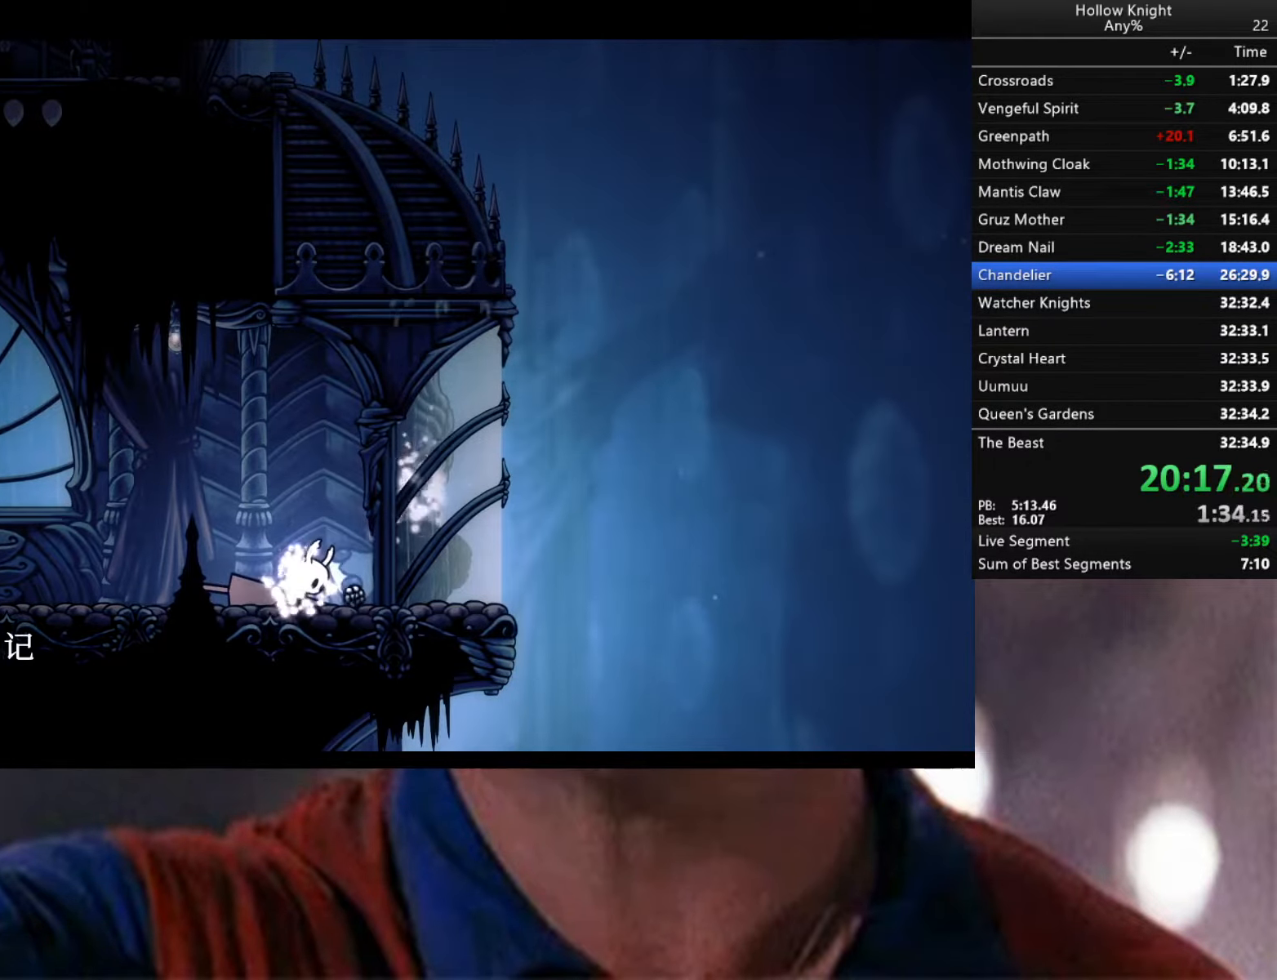
{"buttons": [], "left_stick": "center", "right_stick": "center", "events": [[16, "left_stick", "right"], [200, "left_stick", "center"]]}
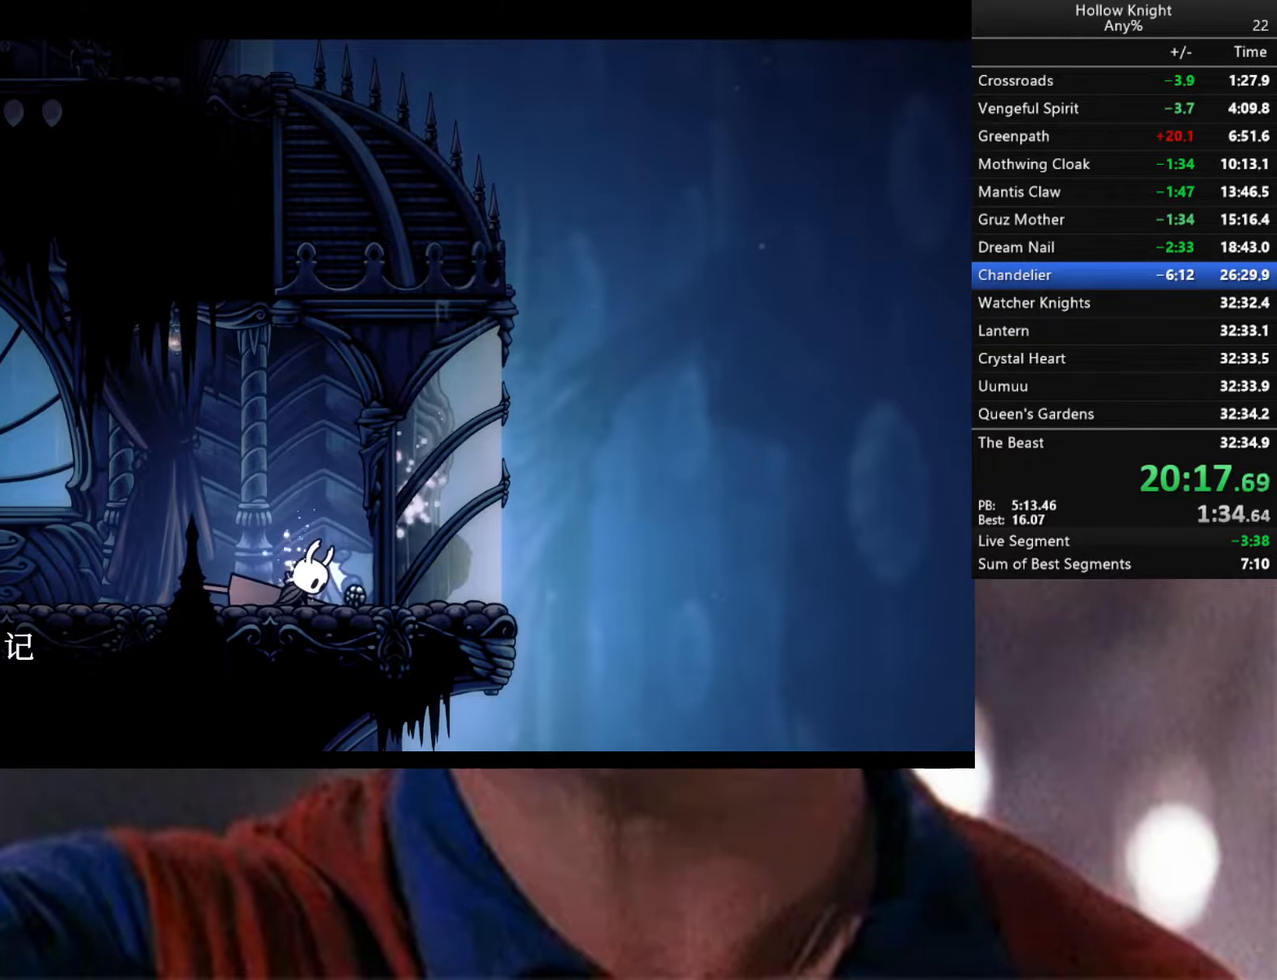
{"buttons": [], "left_stick": "right", "right_stick": "center", "events": [[383, "left_stick", "right"]]}
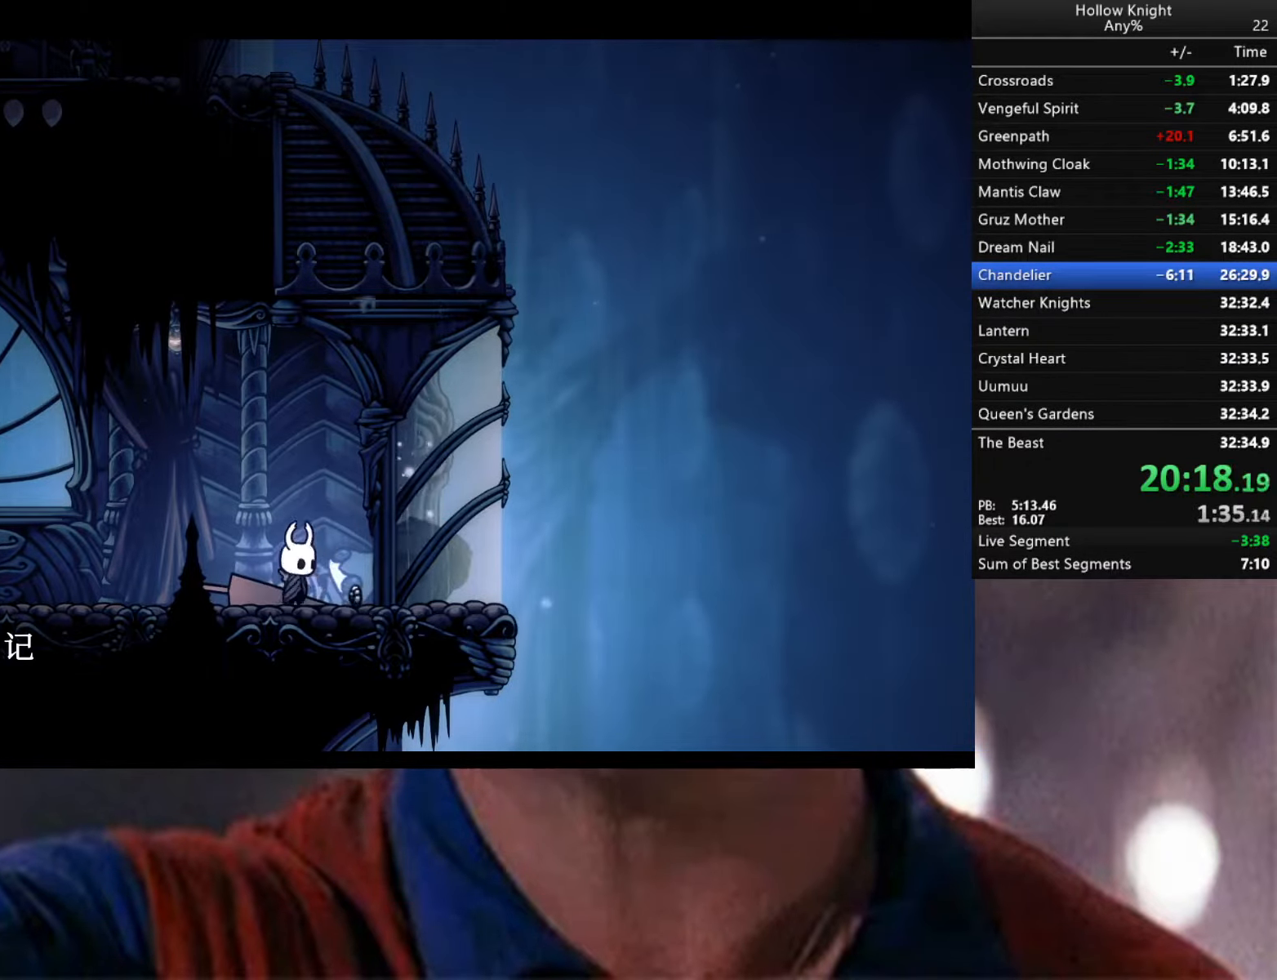
{"buttons": ["R2"], "left_stick": "left", "right_stick": "center", "events": [[366, "left_stick", "left"], [433, "R2", "down"]]}
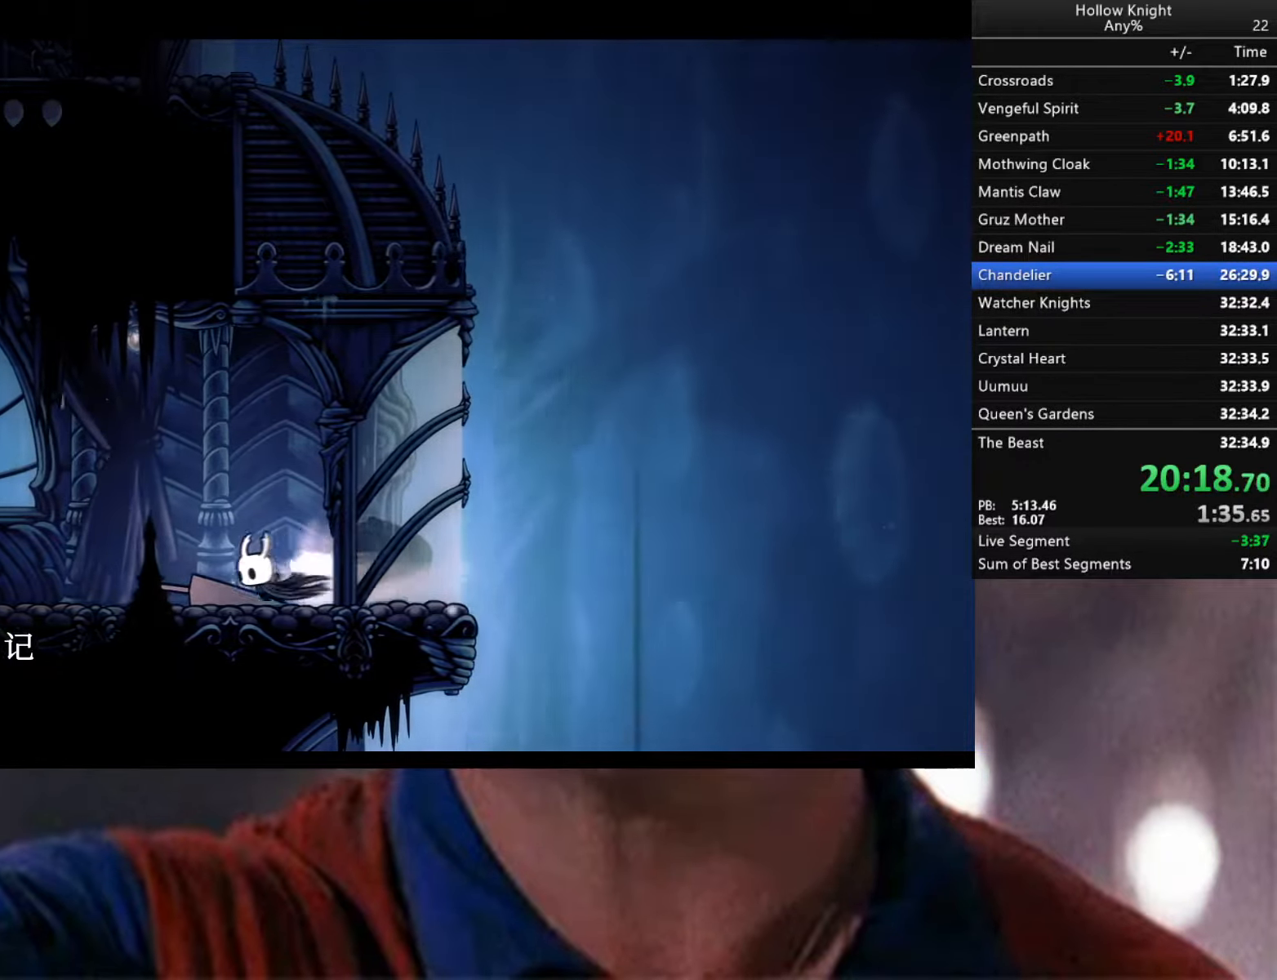
{"buttons": ["R2"], "left_stick": "down-left", "right_stick": "center", "events": [[183, "left_stick", "down-left"], [216, "R2", "up"], [500, "R2", "down"]]}
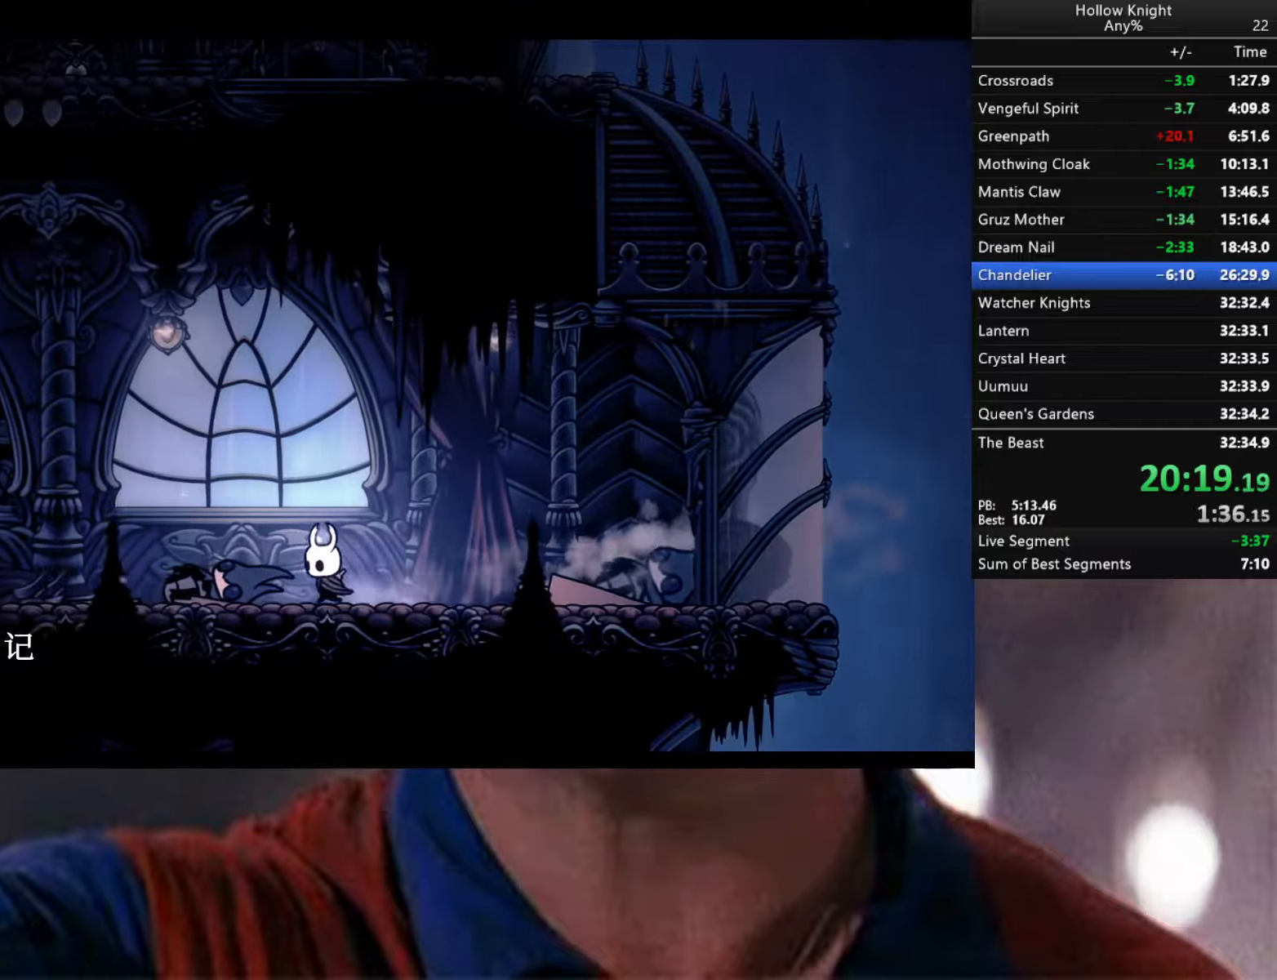
{"buttons": ["R2"], "left_stick": "down-left", "right_stick": "center", "events": [[333, "R2", "up"], [500, "R2", "down"]]}
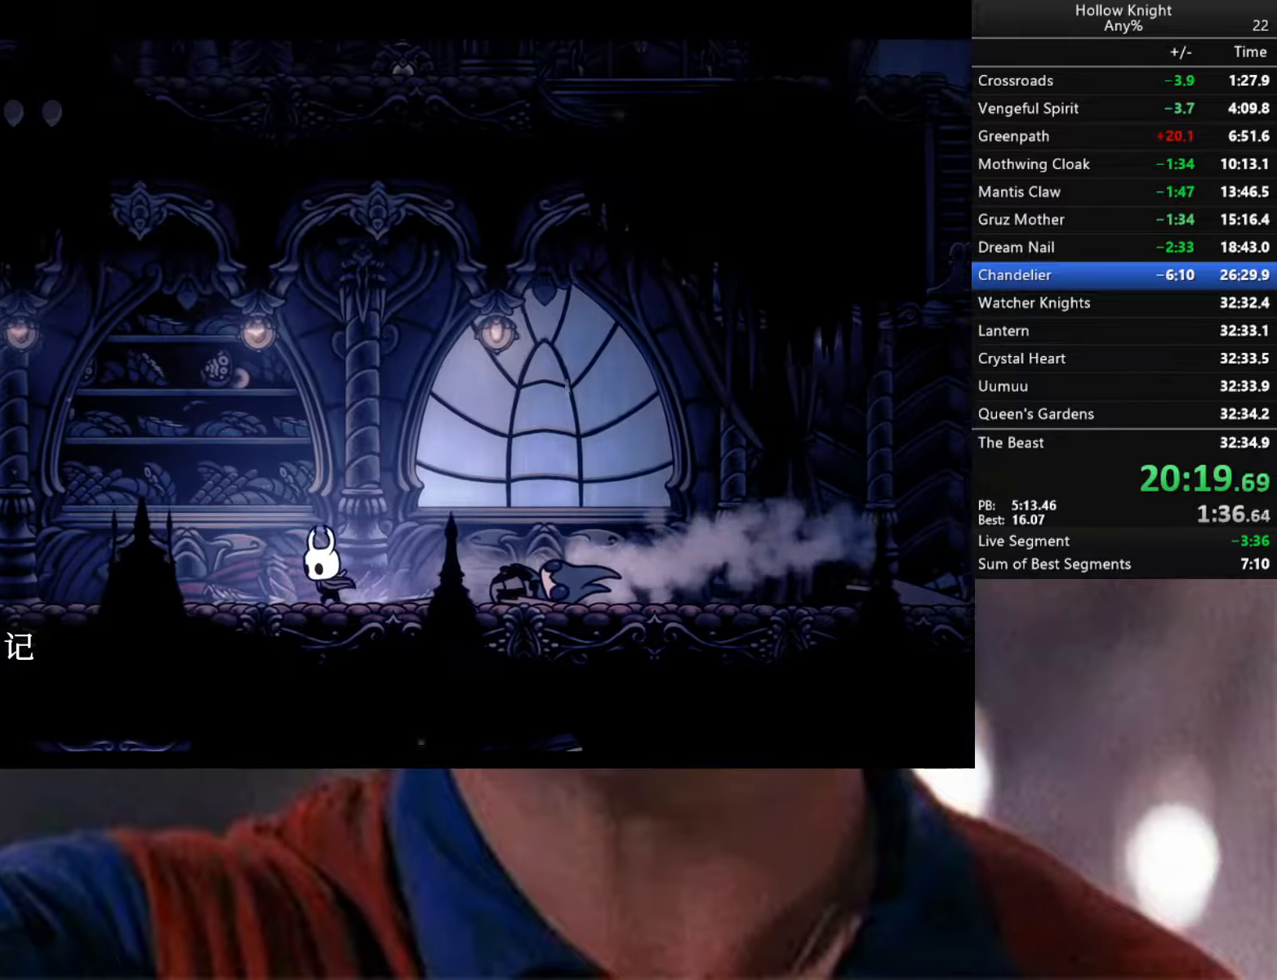
{"buttons": [], "left_stick": "down-left", "right_stick": "center", "events": [[450, "R2", "up"]]}
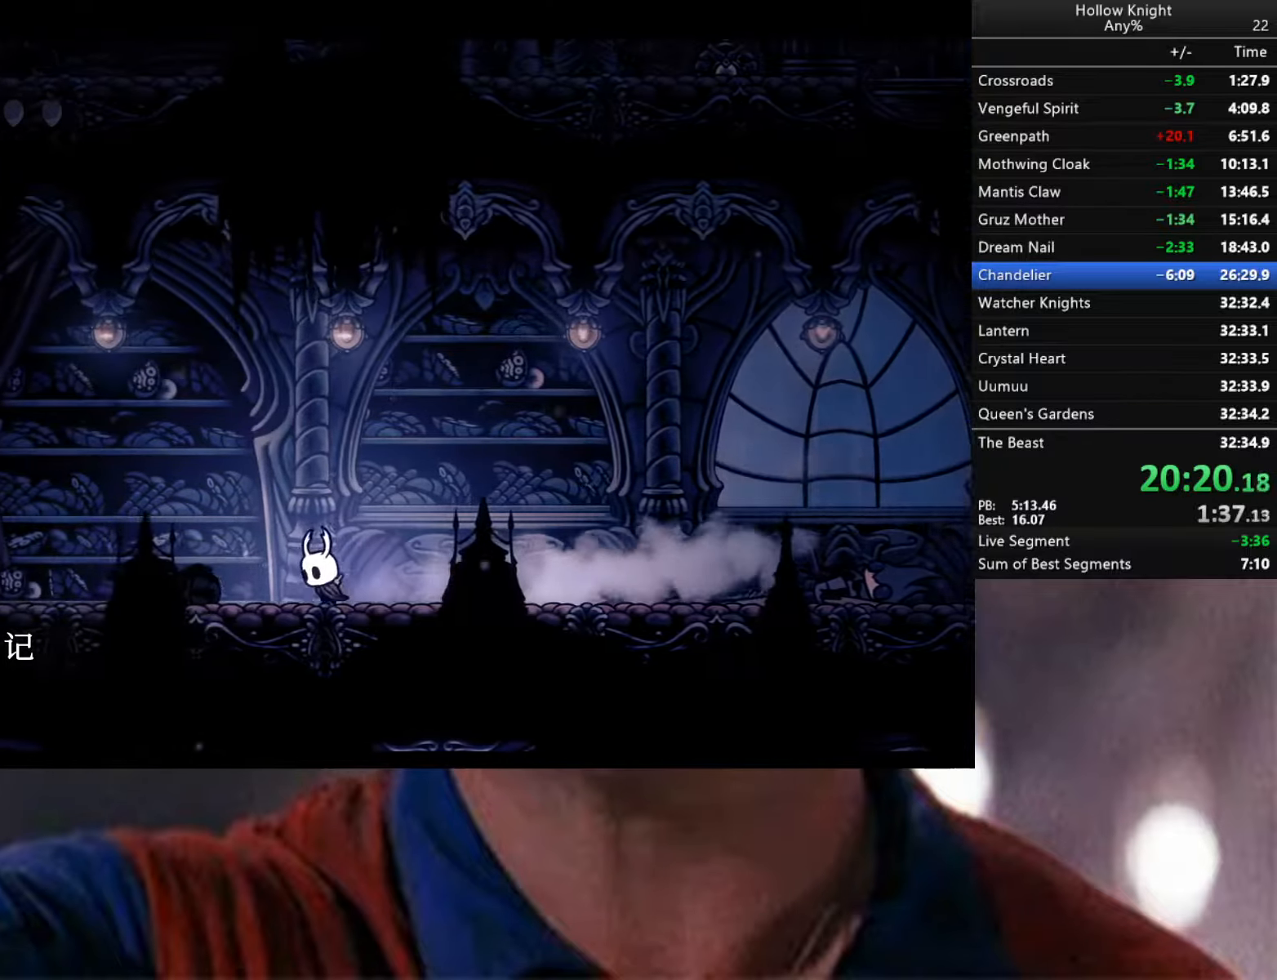
{"buttons": [], "left_stick": "down-left", "right_stick": "center", "events": [[200, "R2", "down"], [500, "R2", "up"]]}
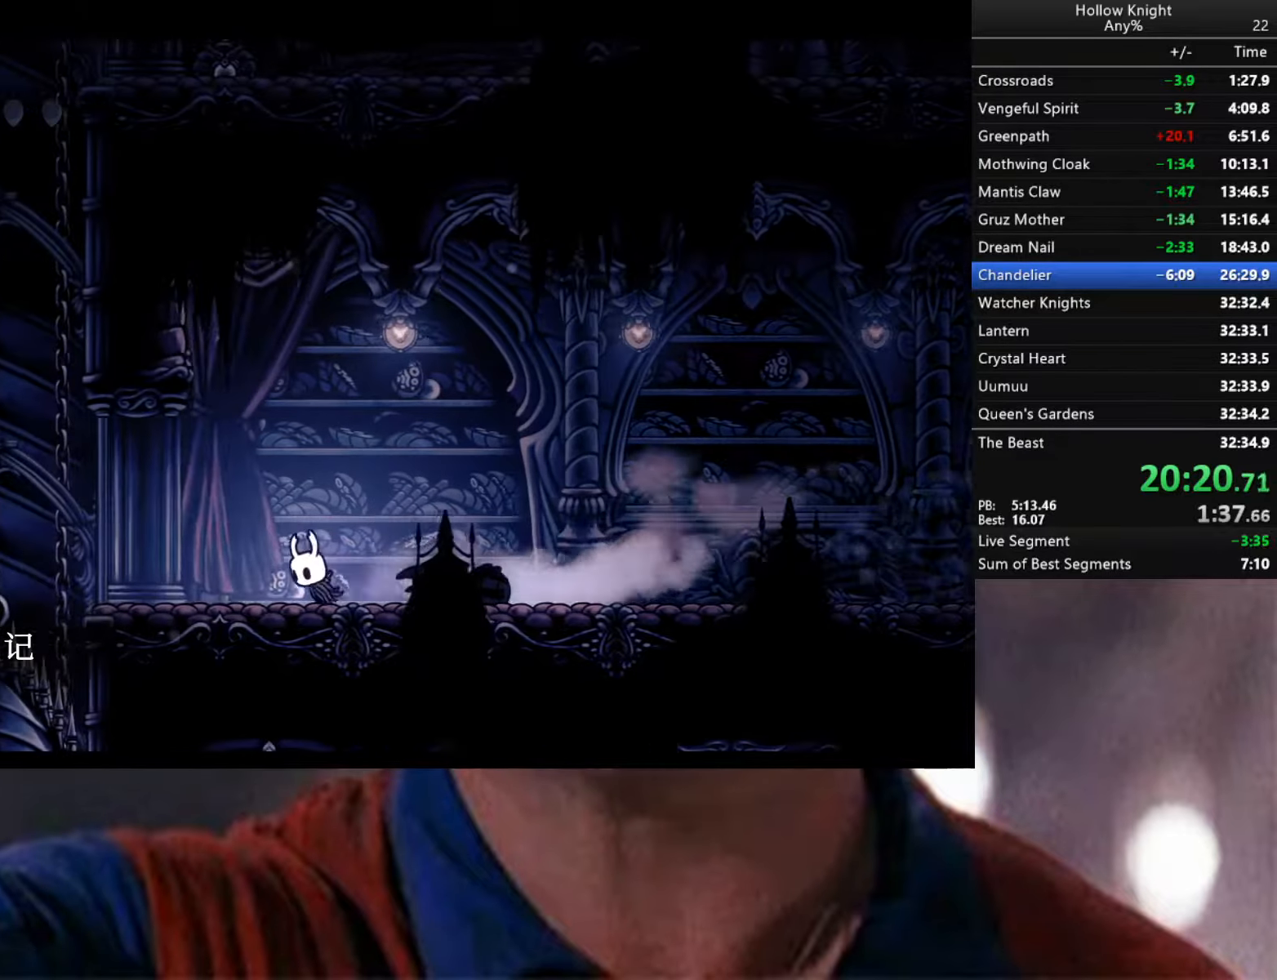
{"buttons": ["B"], "left_stick": "center", "right_stick": "center", "events": [[33, "B", "down"], [483, "left_stick", "center"]]}
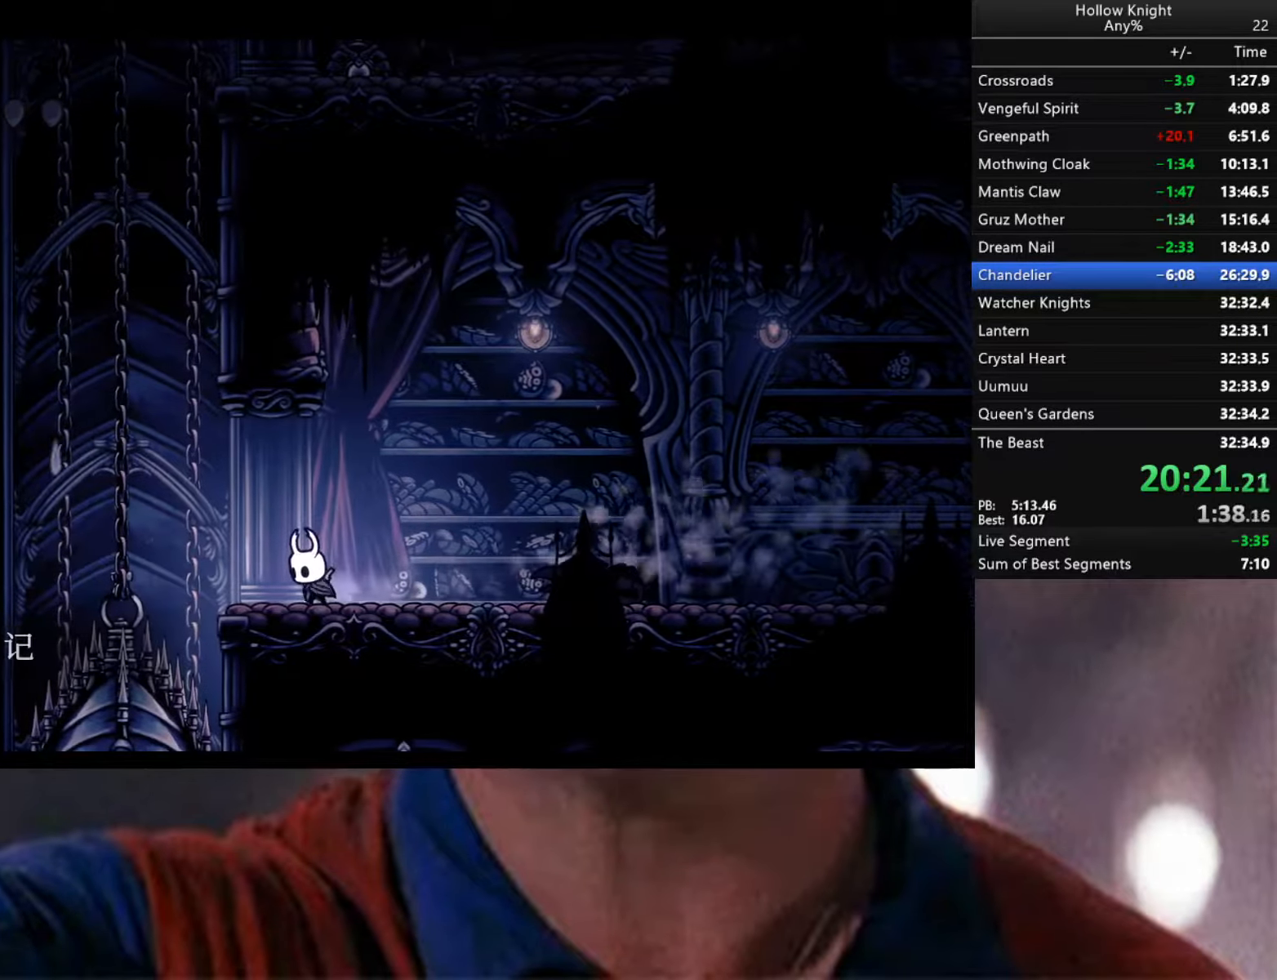
{"buttons": ["B"], "left_stick": "center", "right_stick": "center", "events": []}
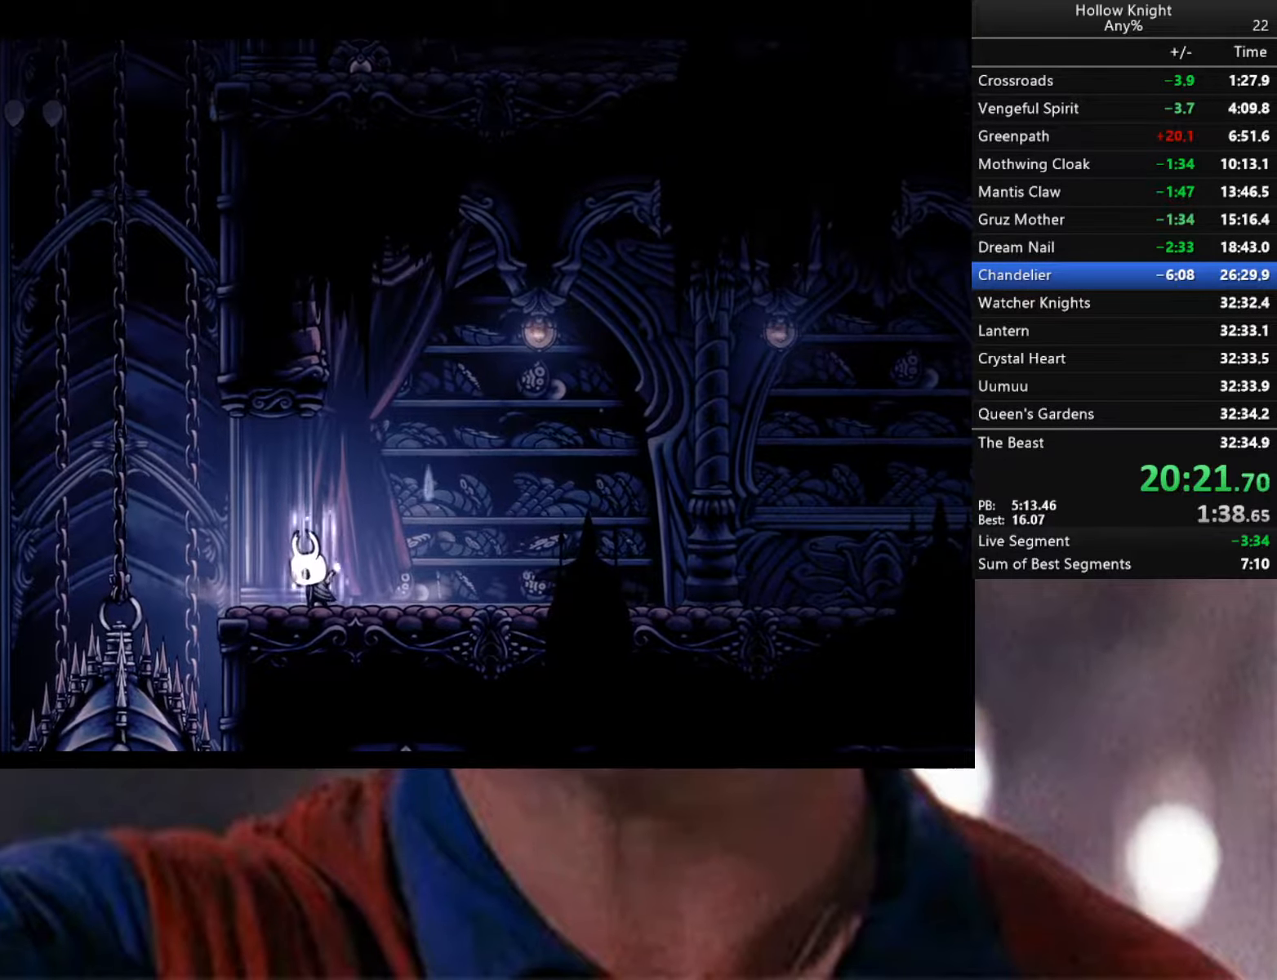
{"buttons": ["B"], "left_stick": "center", "right_stick": "center", "events": []}
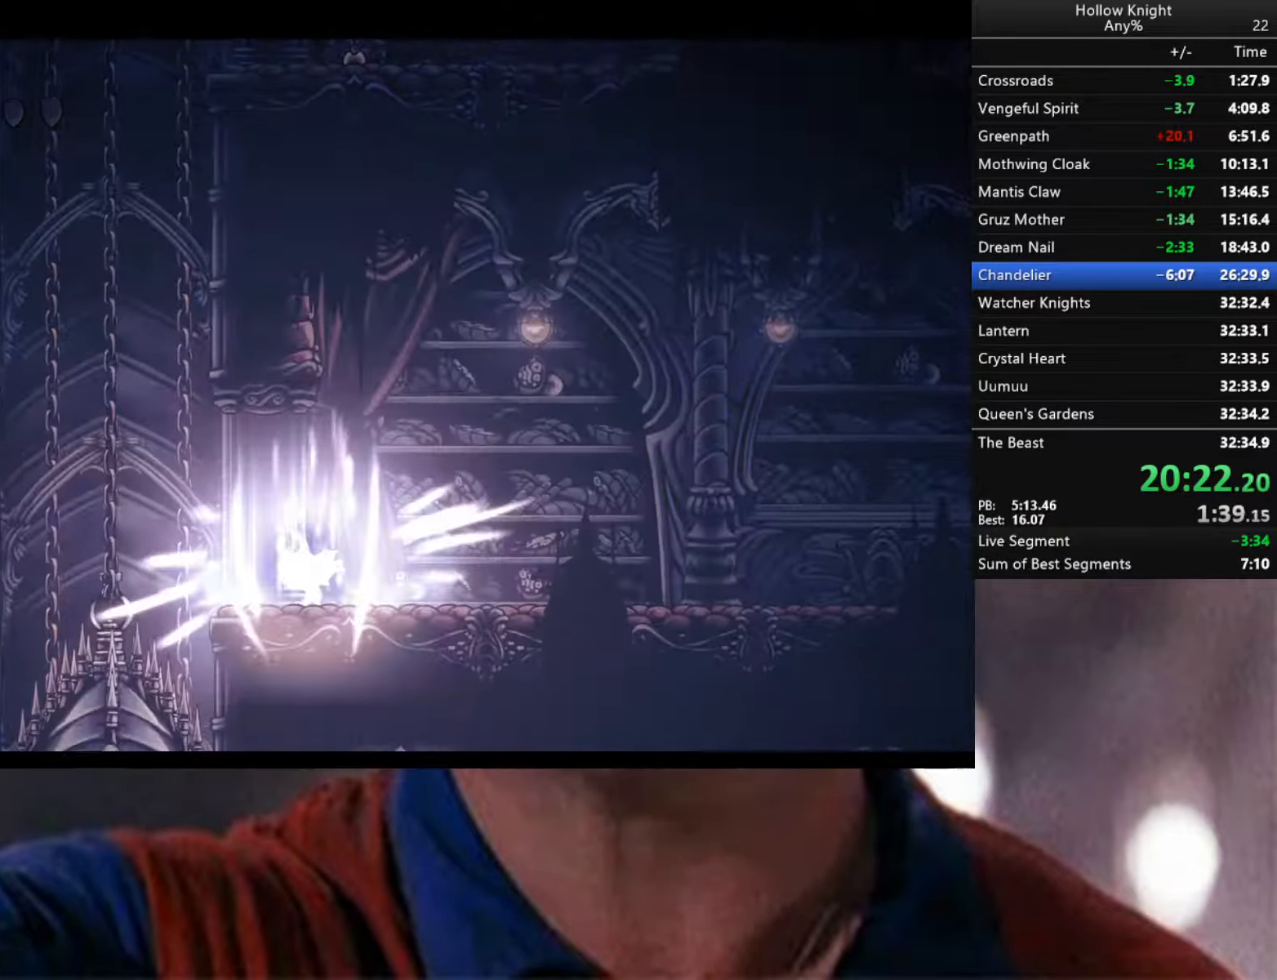
{"buttons": [], "left_stick": "center", "right_stick": "center", "events": [[250, "B", "up"]]}
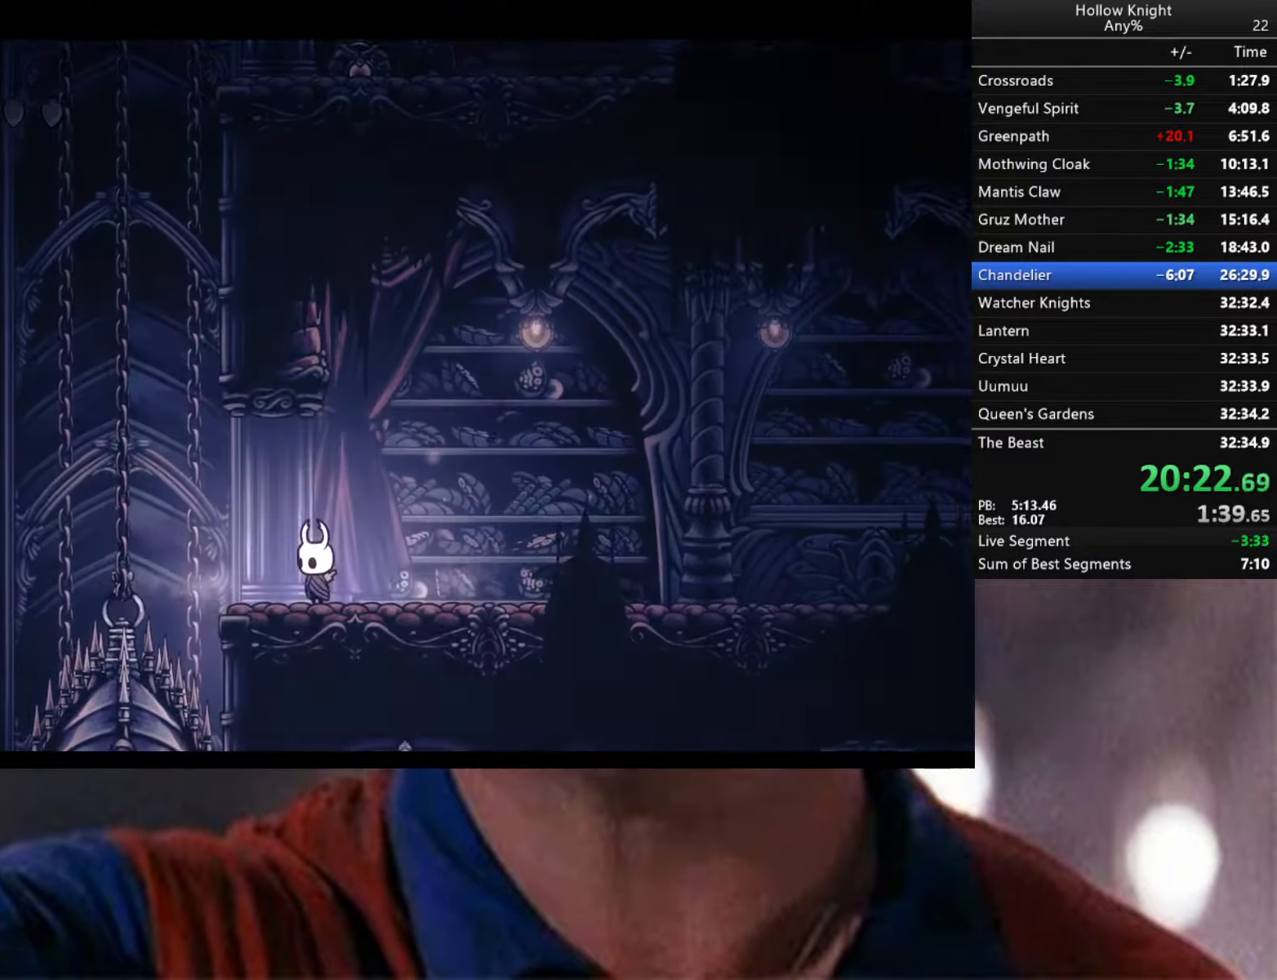
{"buttons": ["R2"], "left_stick": "left", "right_stick": "center", "events": [[67, "left_stick", "left"], [200, "A", "down"], [333, "A", "up"], [367, "R2", "down"]]}
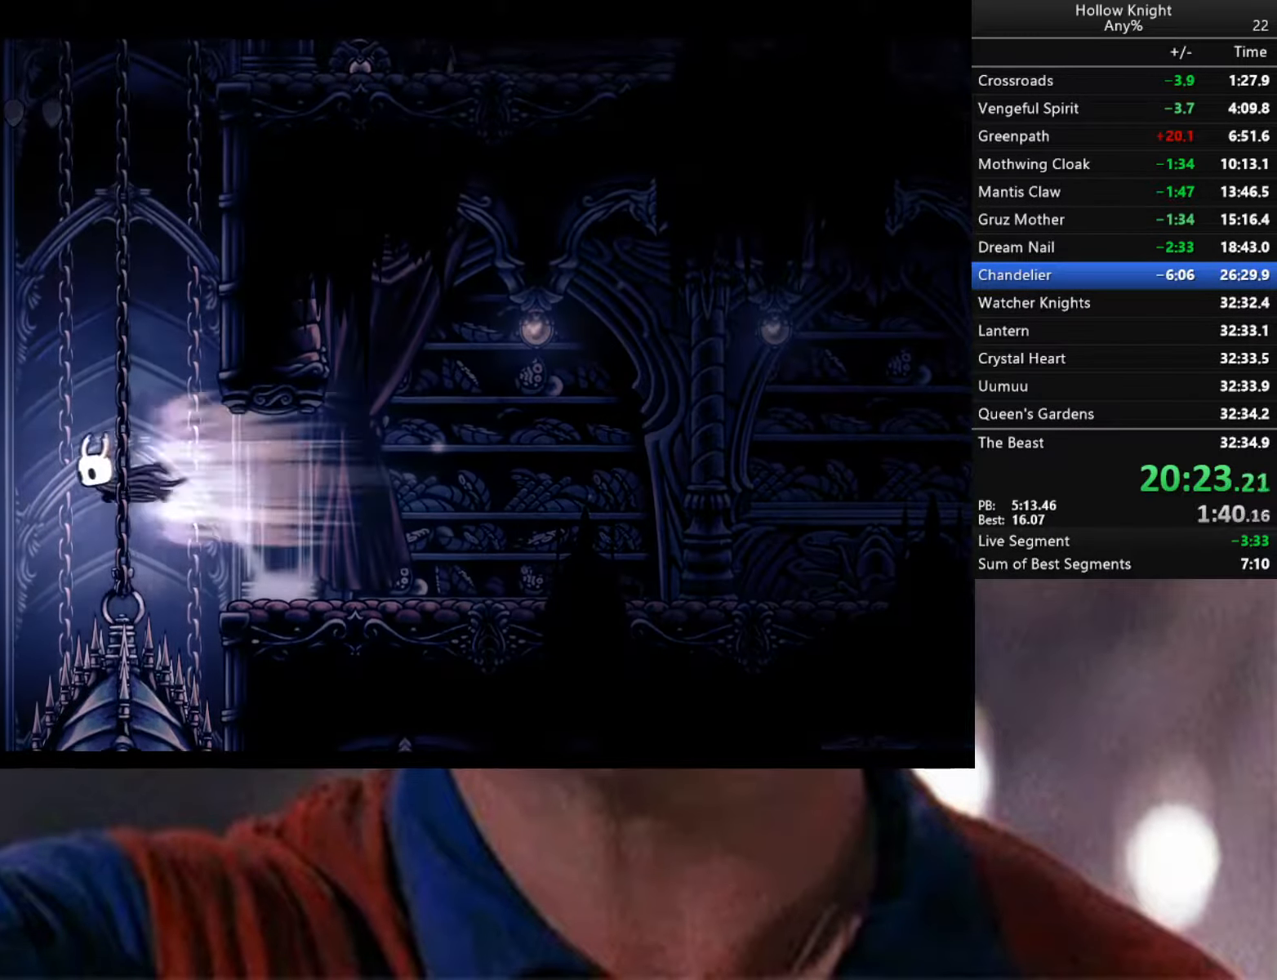
{"buttons": [], "left_stick": "down-left", "right_stick": "center", "events": [[17, "left_stick", "down-left"], [67, "R2", "up"]]}
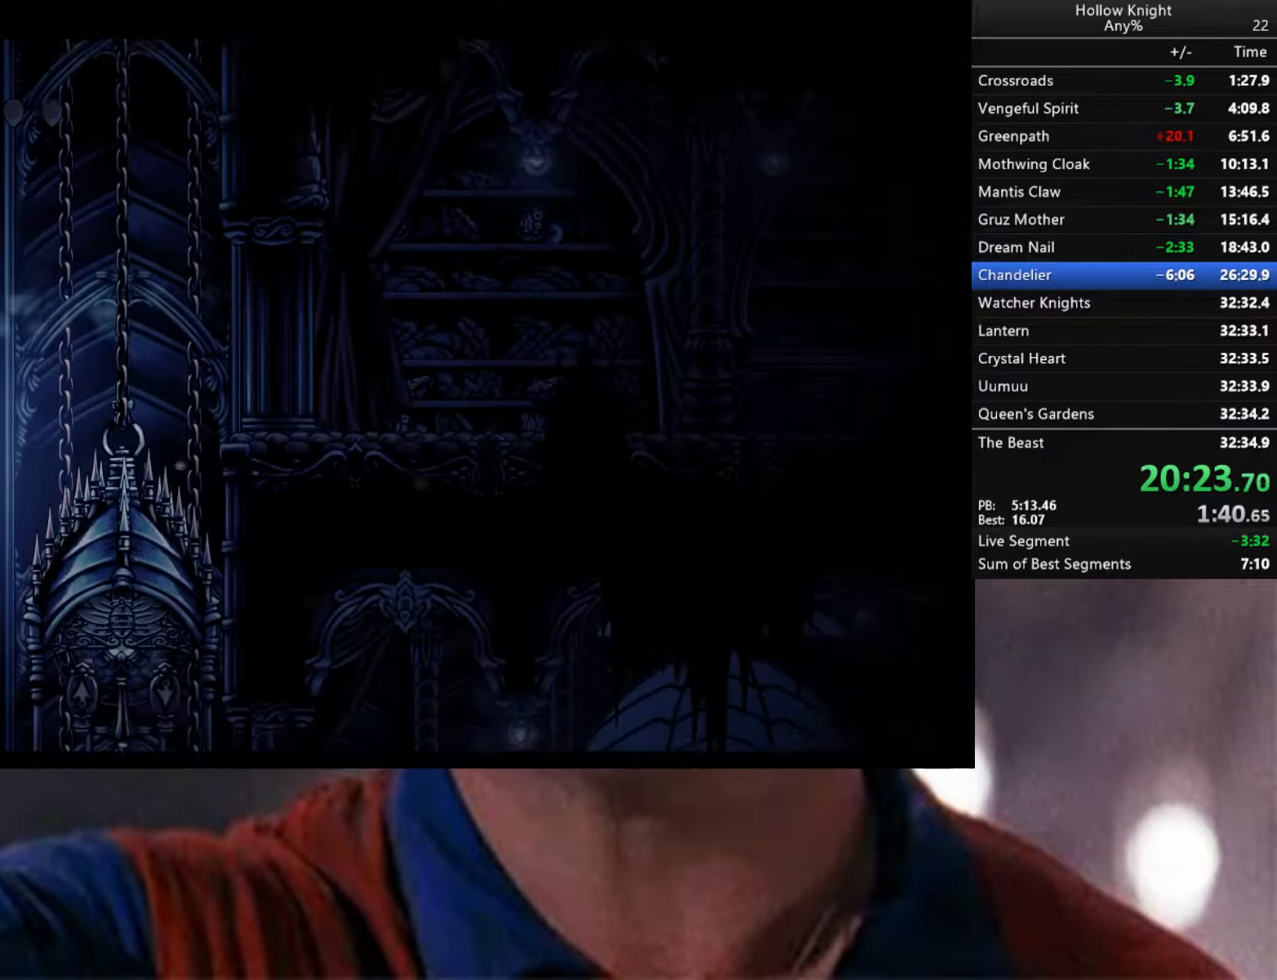
{"buttons": [], "left_stick": "right", "right_stick": "center", "events": [[17, "left_stick", "center"], [500, "left_stick", "right"]]}
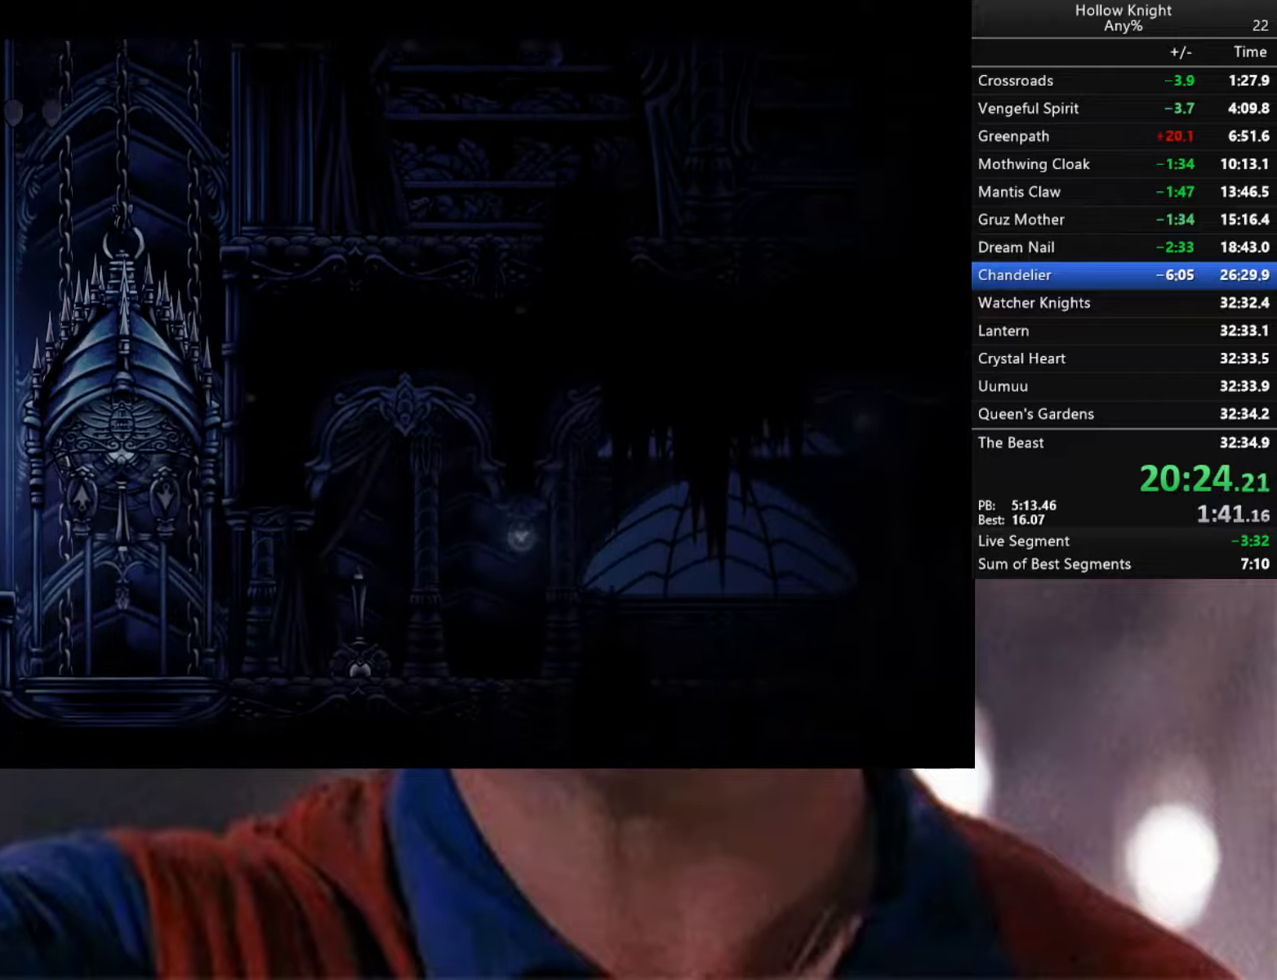
{"buttons": [], "left_stick": "right", "right_stick": "center", "events": []}
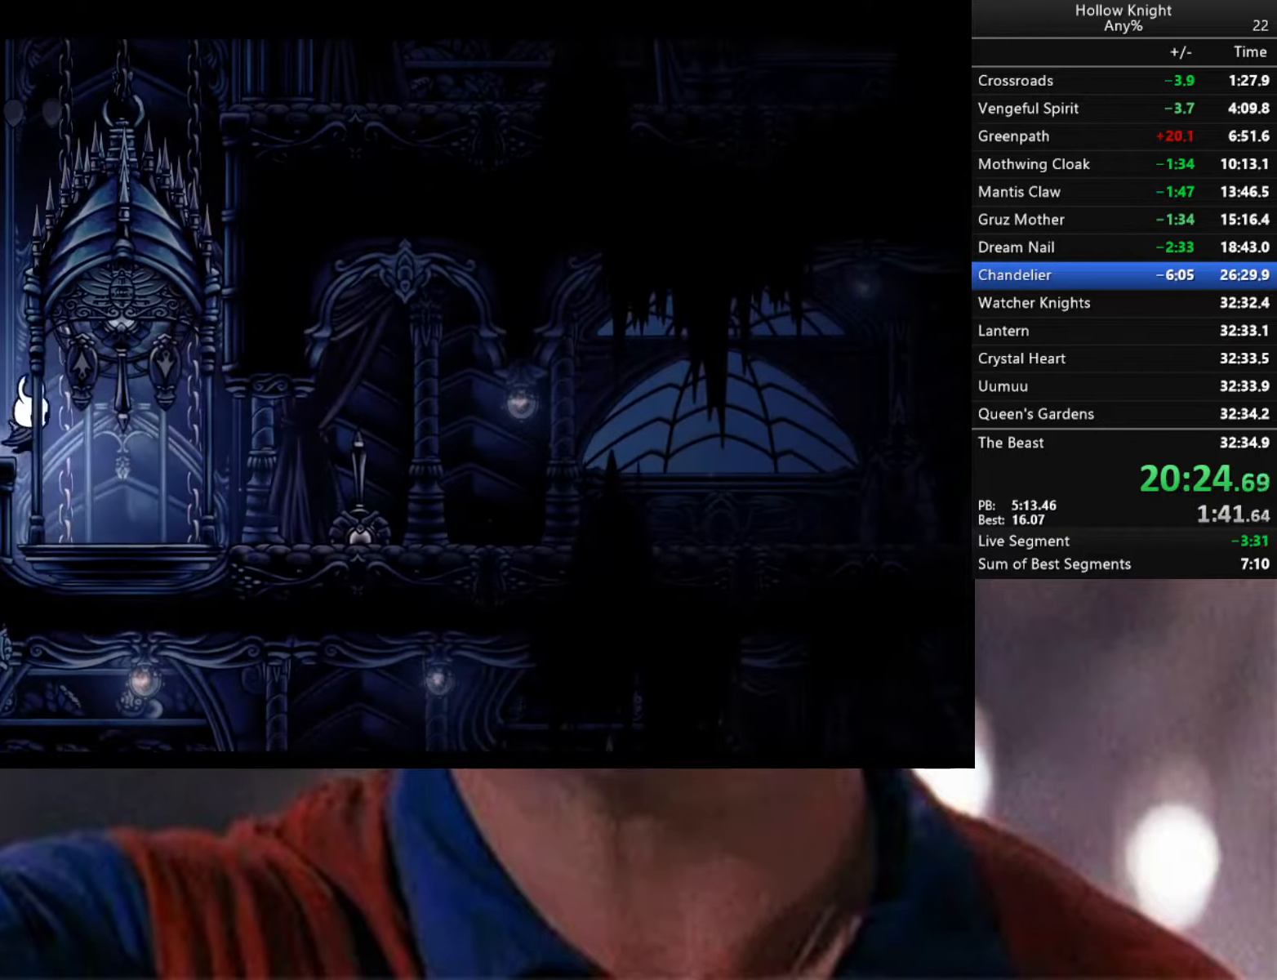
{"buttons": ["R2"], "left_stick": "right", "right_stick": "center", "events": [[217, "R2", "down"]]}
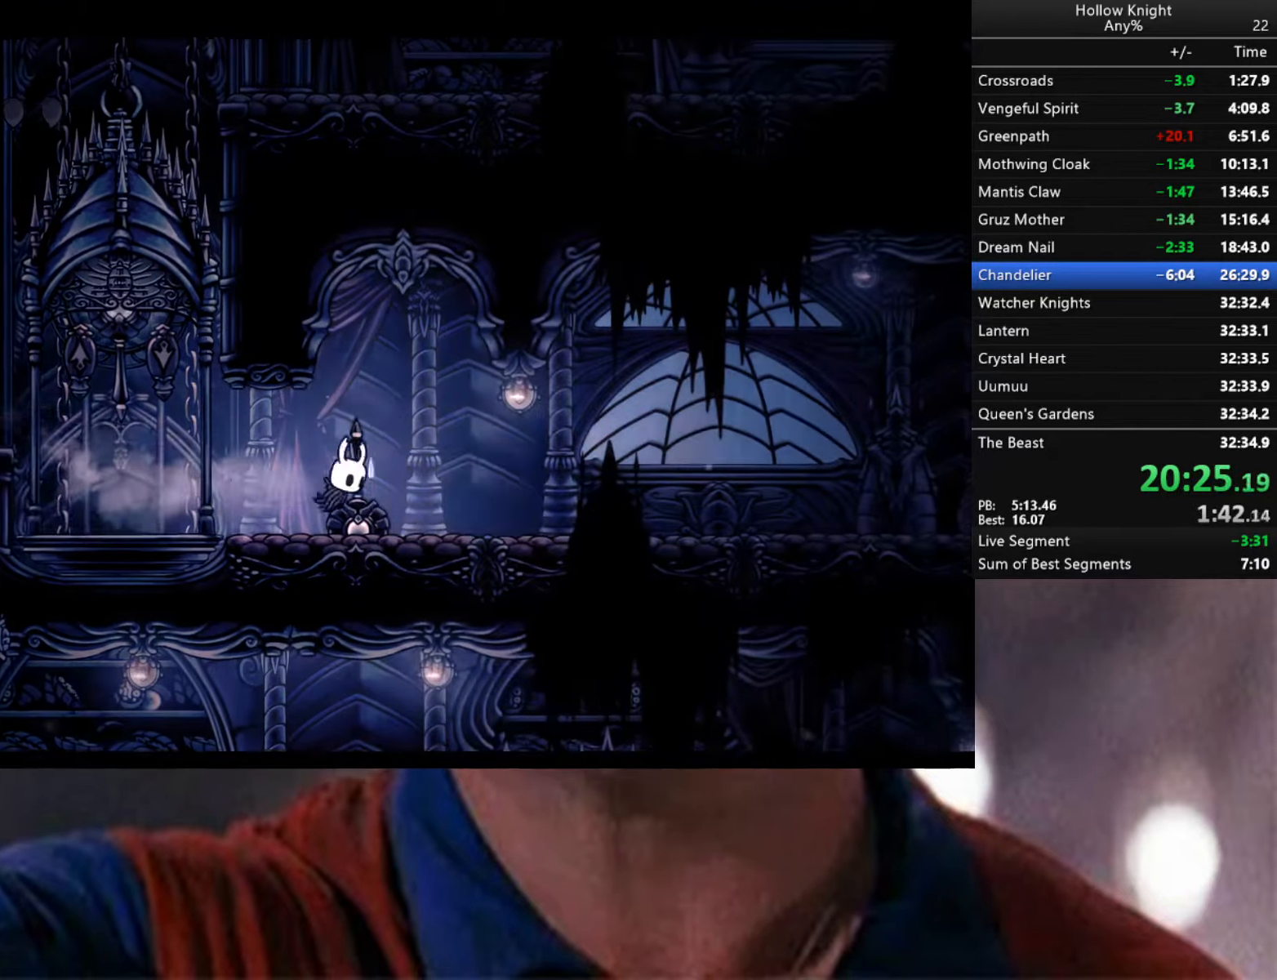
{"buttons": [], "left_stick": "right", "right_stick": "center", "events": [[67, "R2", "up"], [250, "A", "down"], [484, "A", "up"]]}
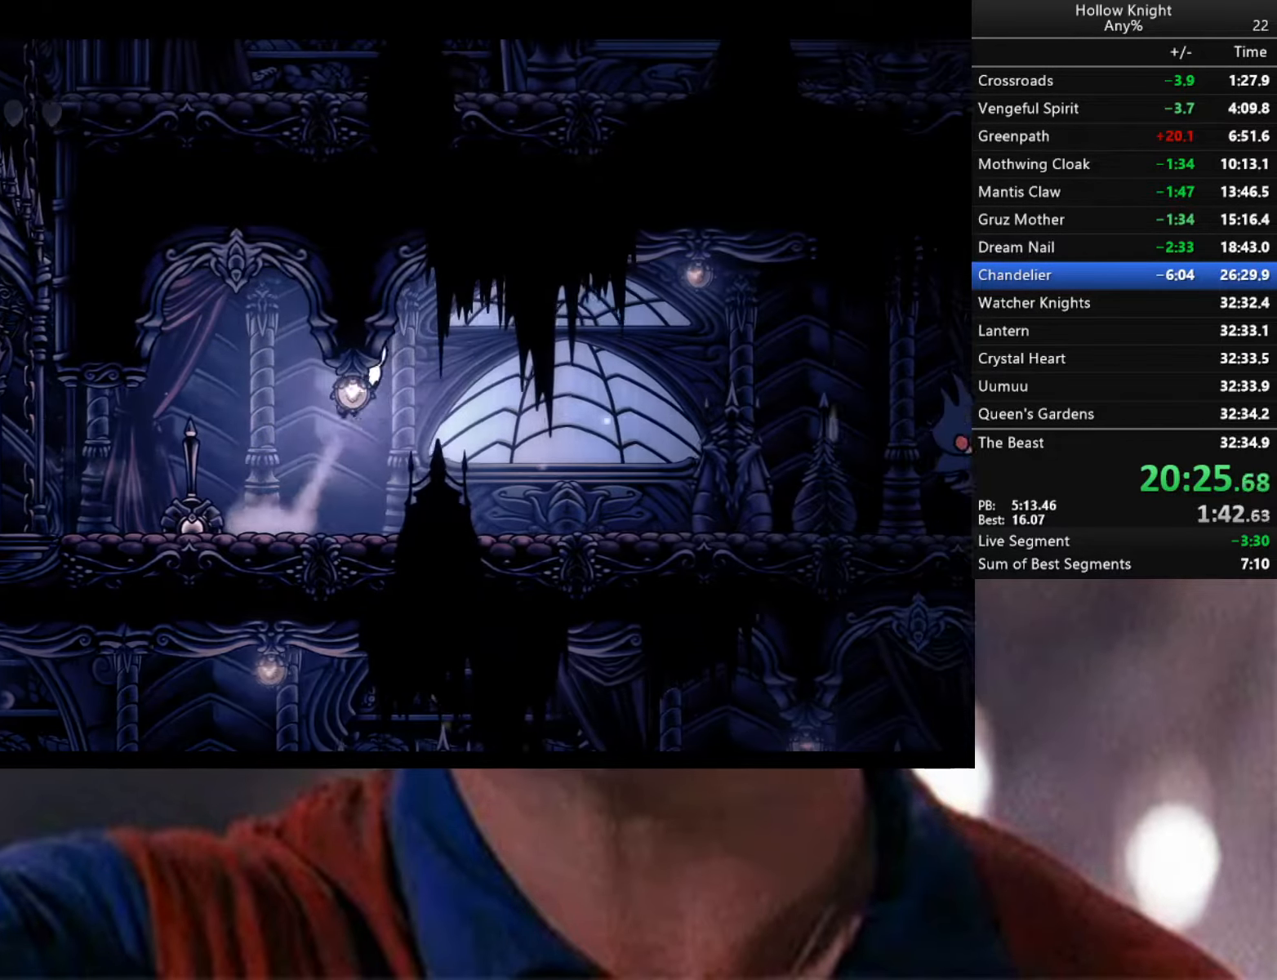
{"buttons": ["R2"], "left_stick": "right", "right_stick": "center", "events": [[217, "R2", "down"]]}
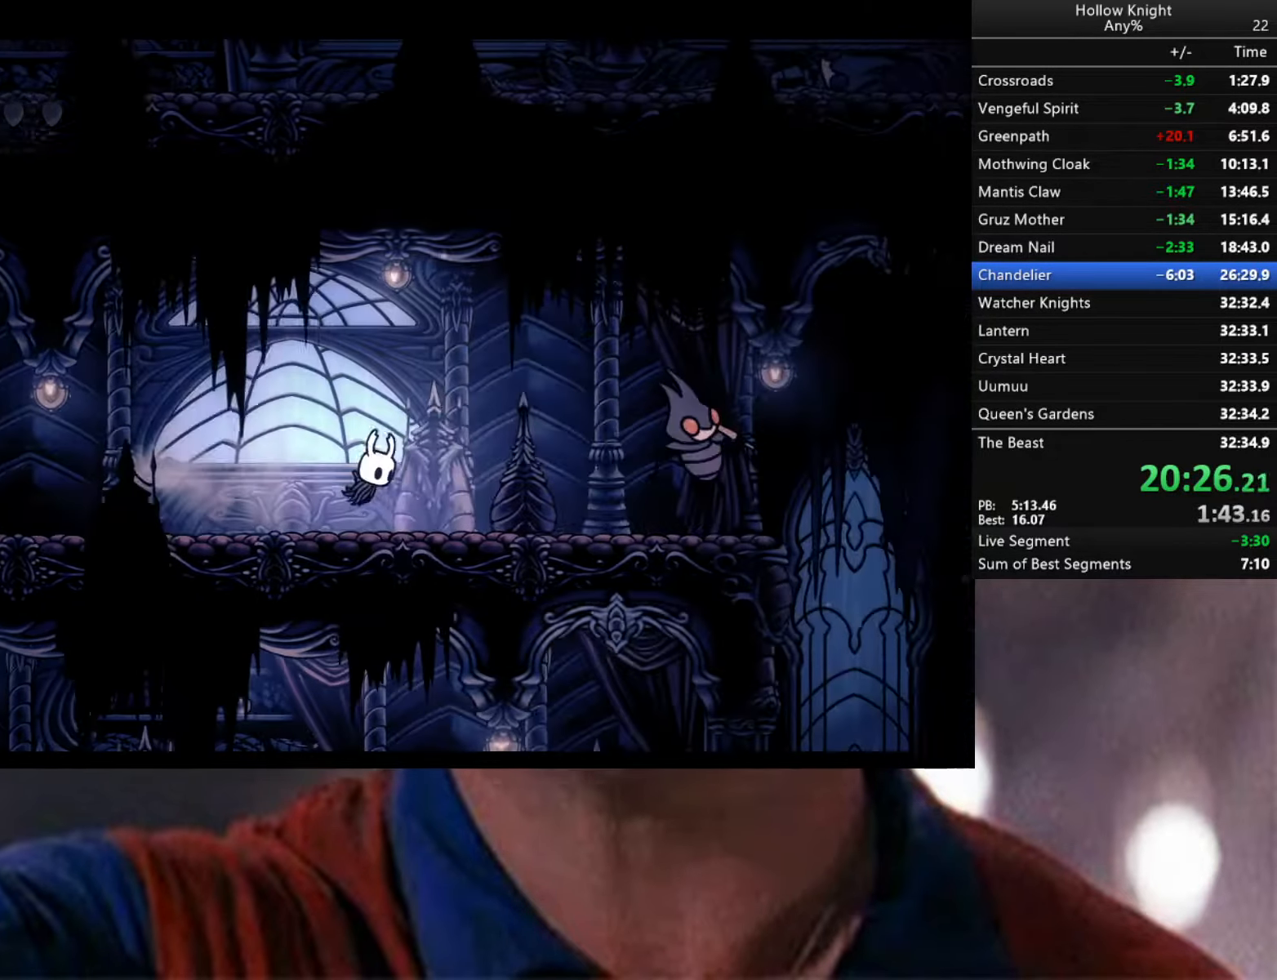
{"buttons": ["A"], "left_stick": "down-right", "right_stick": "center", "events": [[34, "R2", "up"], [384, "left_stick", "down-right"], [400, "A", "down"]]}
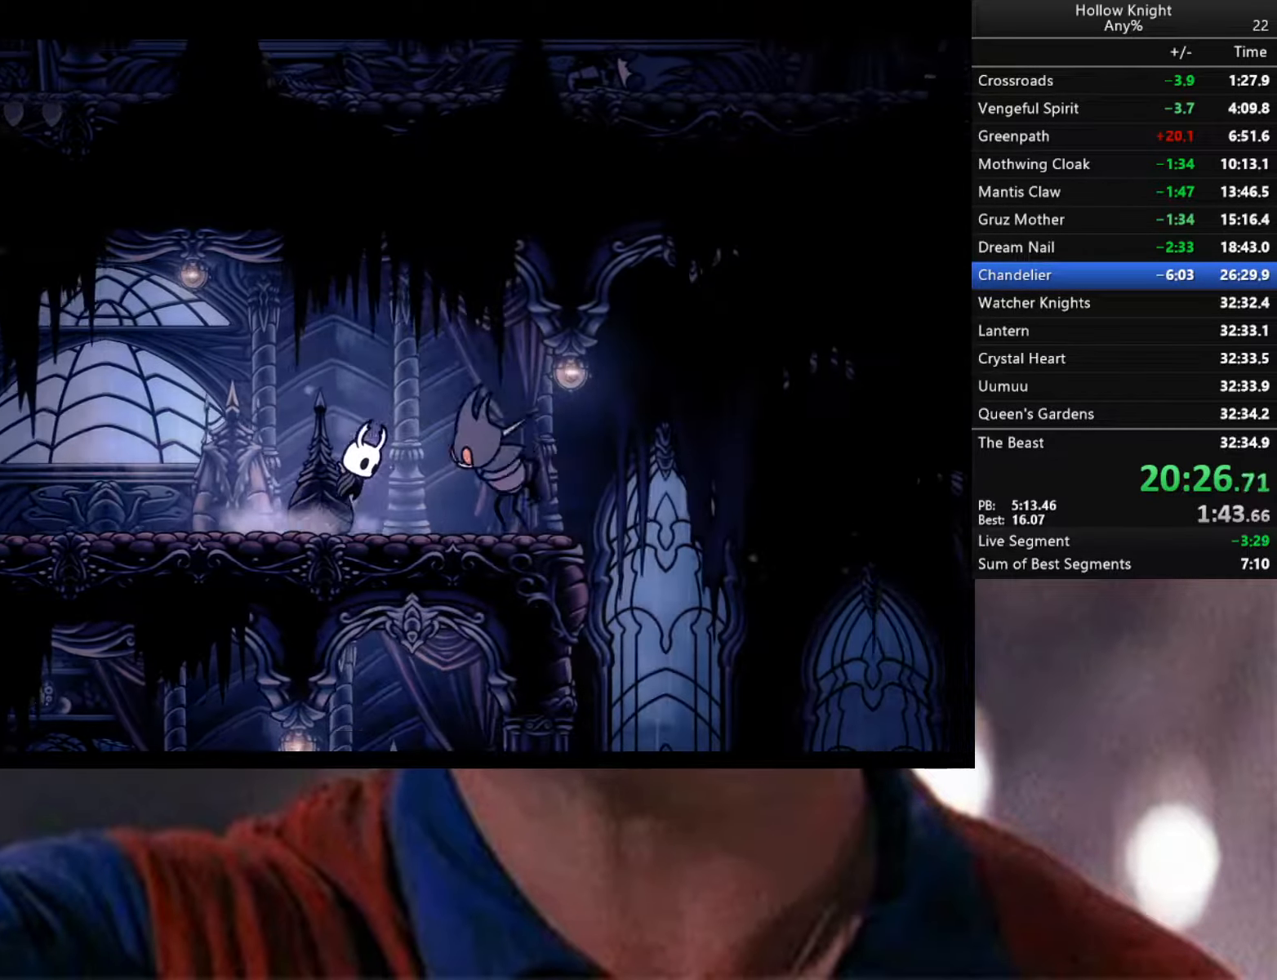
{"buttons": [], "left_stick": "down-right", "right_stick": "center", "events": [[84, "X", "down"], [100, "A", "up"], [300, "X", "up"]]}
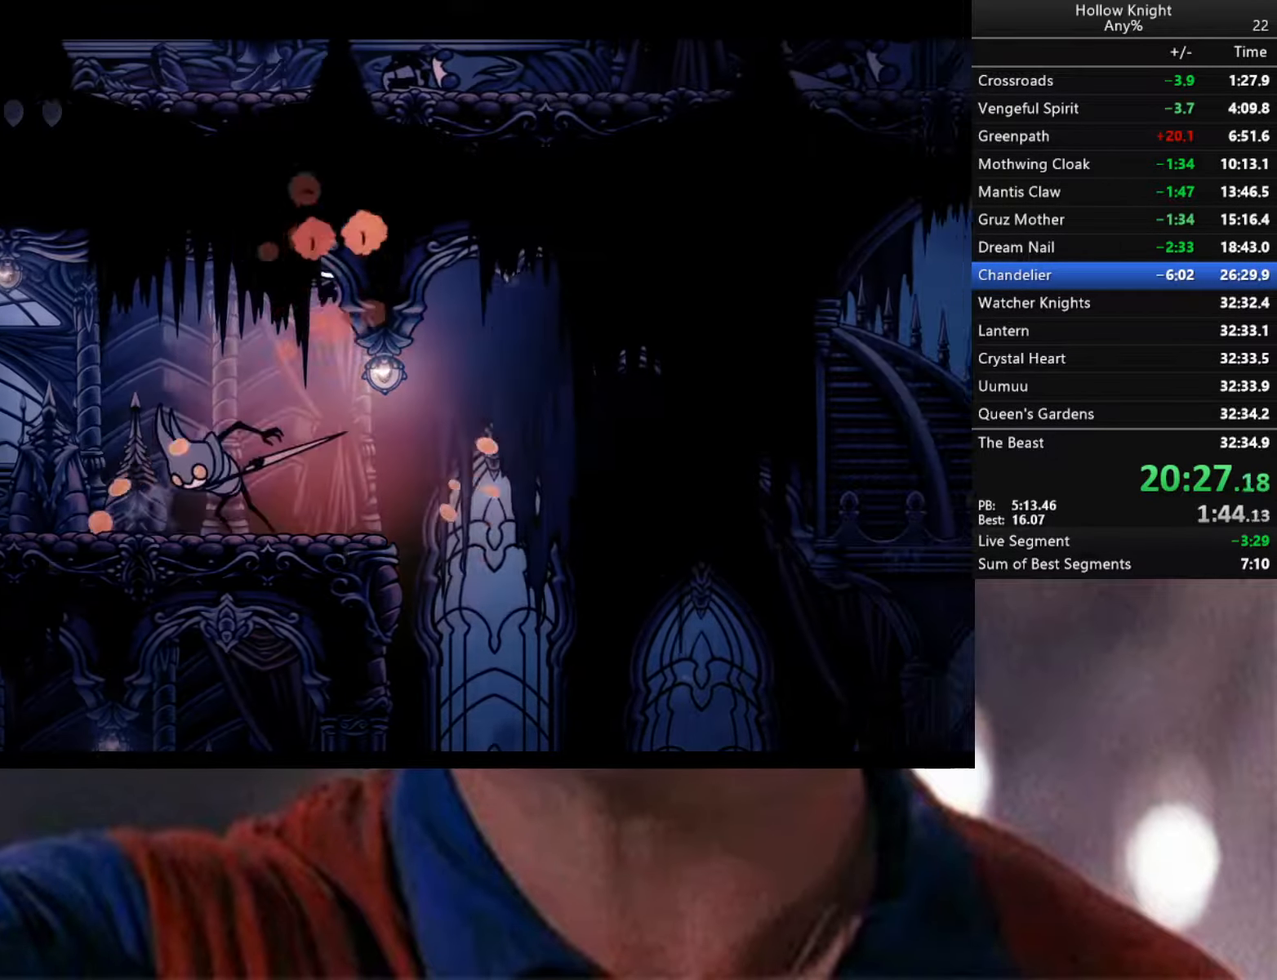
{"buttons": [], "left_stick": "center", "right_stick": "center", "events": [[167, "left_stick", "left"], [250, "X", "down"], [384, "X", "up"], [400, "left_stick", "center"]]}
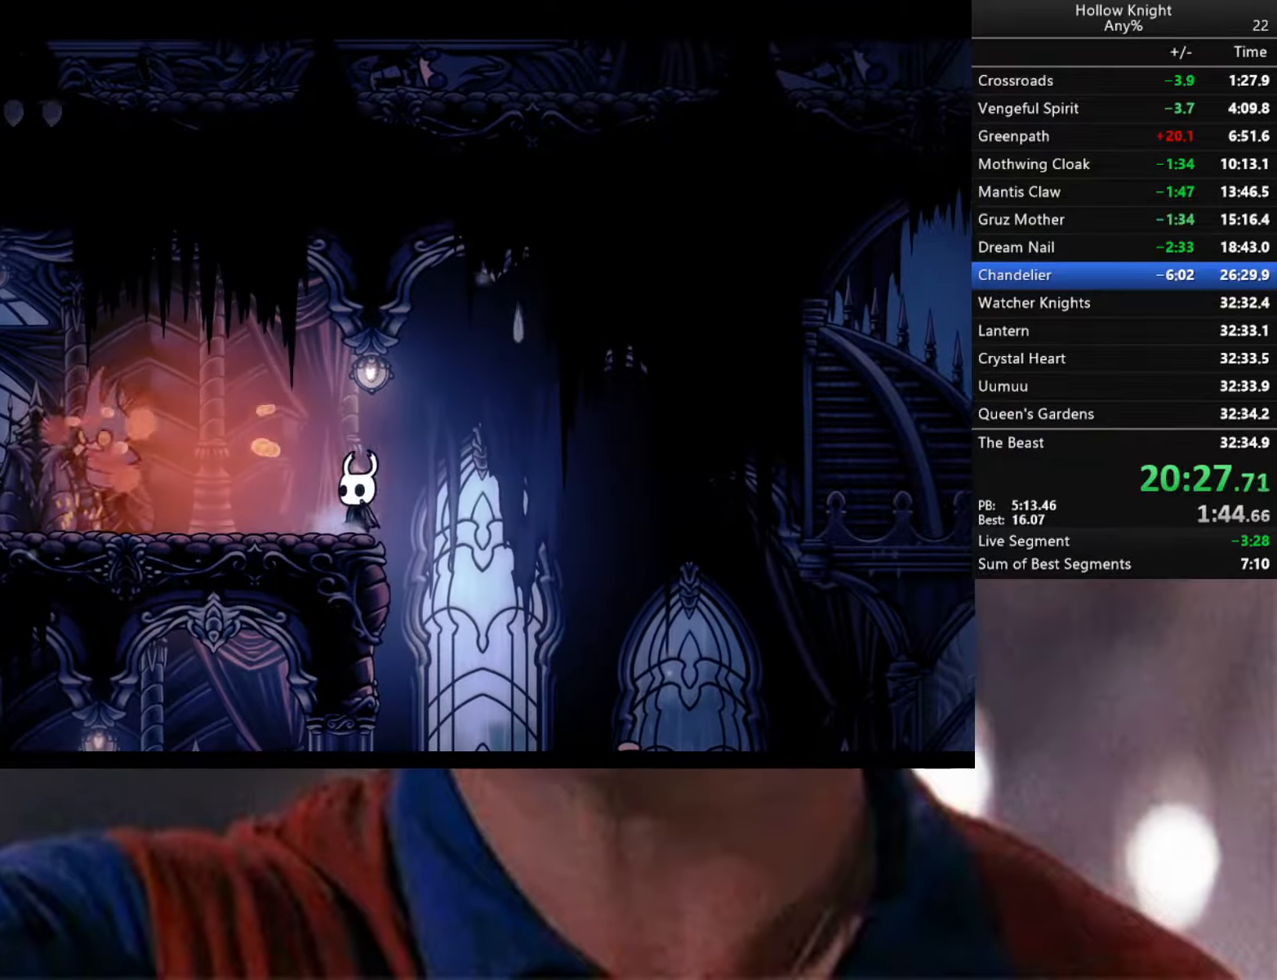
{"buttons": [], "left_stick": "right", "right_stick": "center", "events": [[67, "left_stick", "right"], [150, "R2", "down"], [350, "R2", "up"]]}
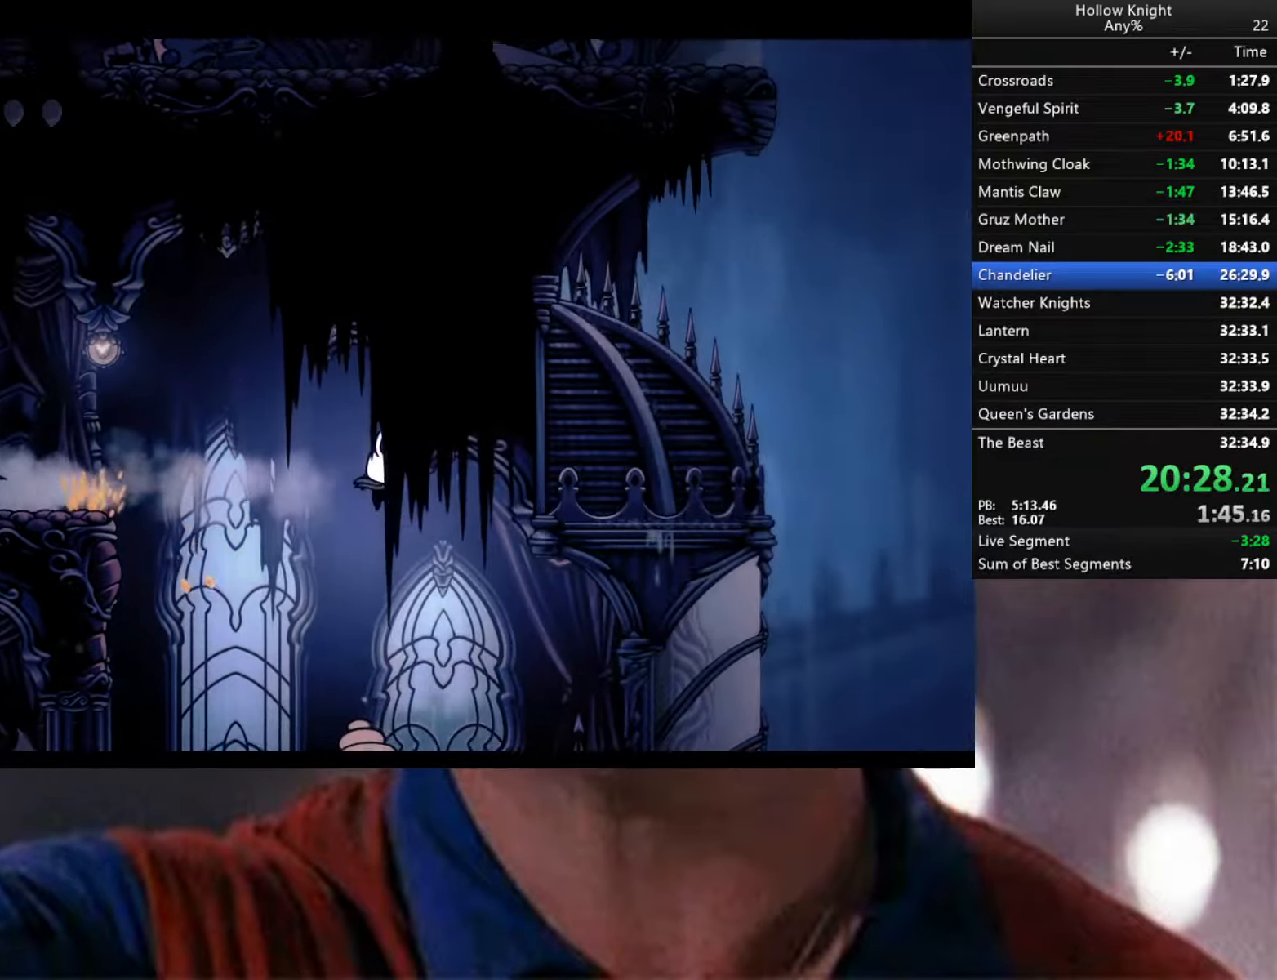
{"buttons": [], "left_stick": "right", "right_stick": "center", "events": []}
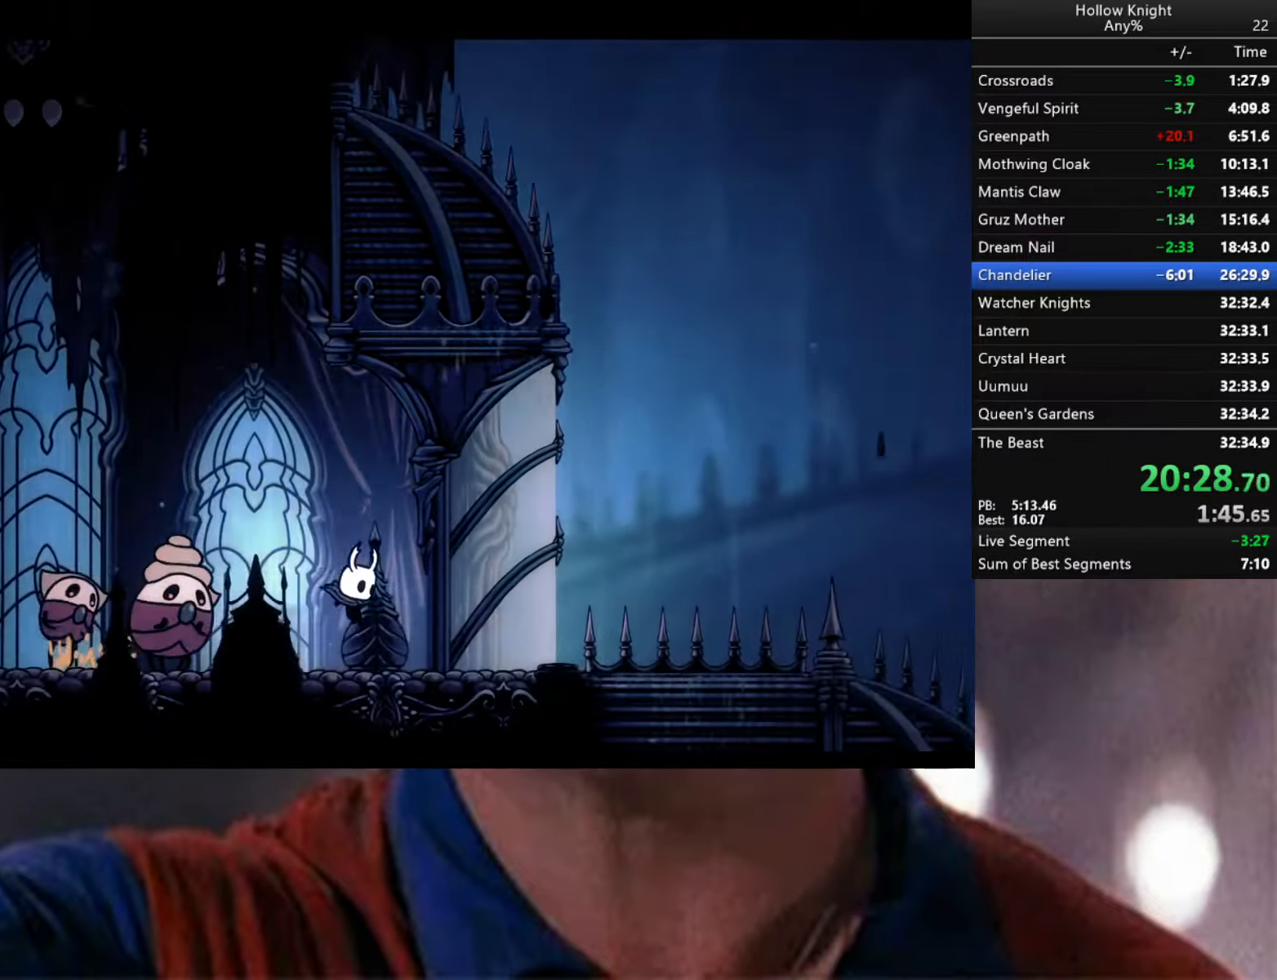
{"buttons": ["X"], "left_stick": "left", "right_stick": "center", "events": [[234, "left_stick", "left"], [500, "X", "down"]]}
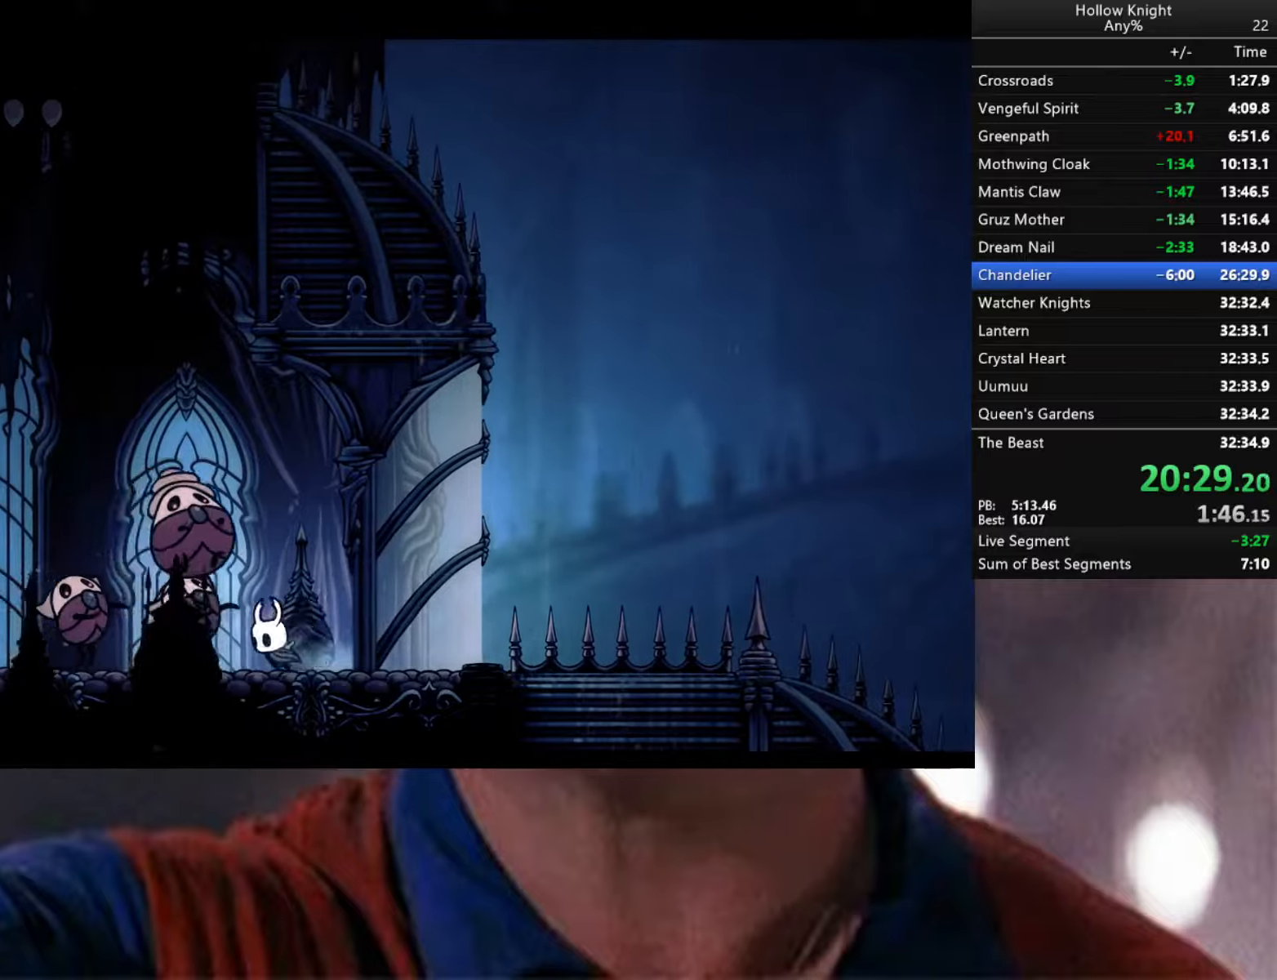
{"buttons": ["R1"], "left_stick": "left", "right_stick": "center", "events": [[83, "X", "up"], [83, "left_stick", "center"], [200, "left_stick", "right"], [466, "left_stick", "left"], [500, "R1", "down"]]}